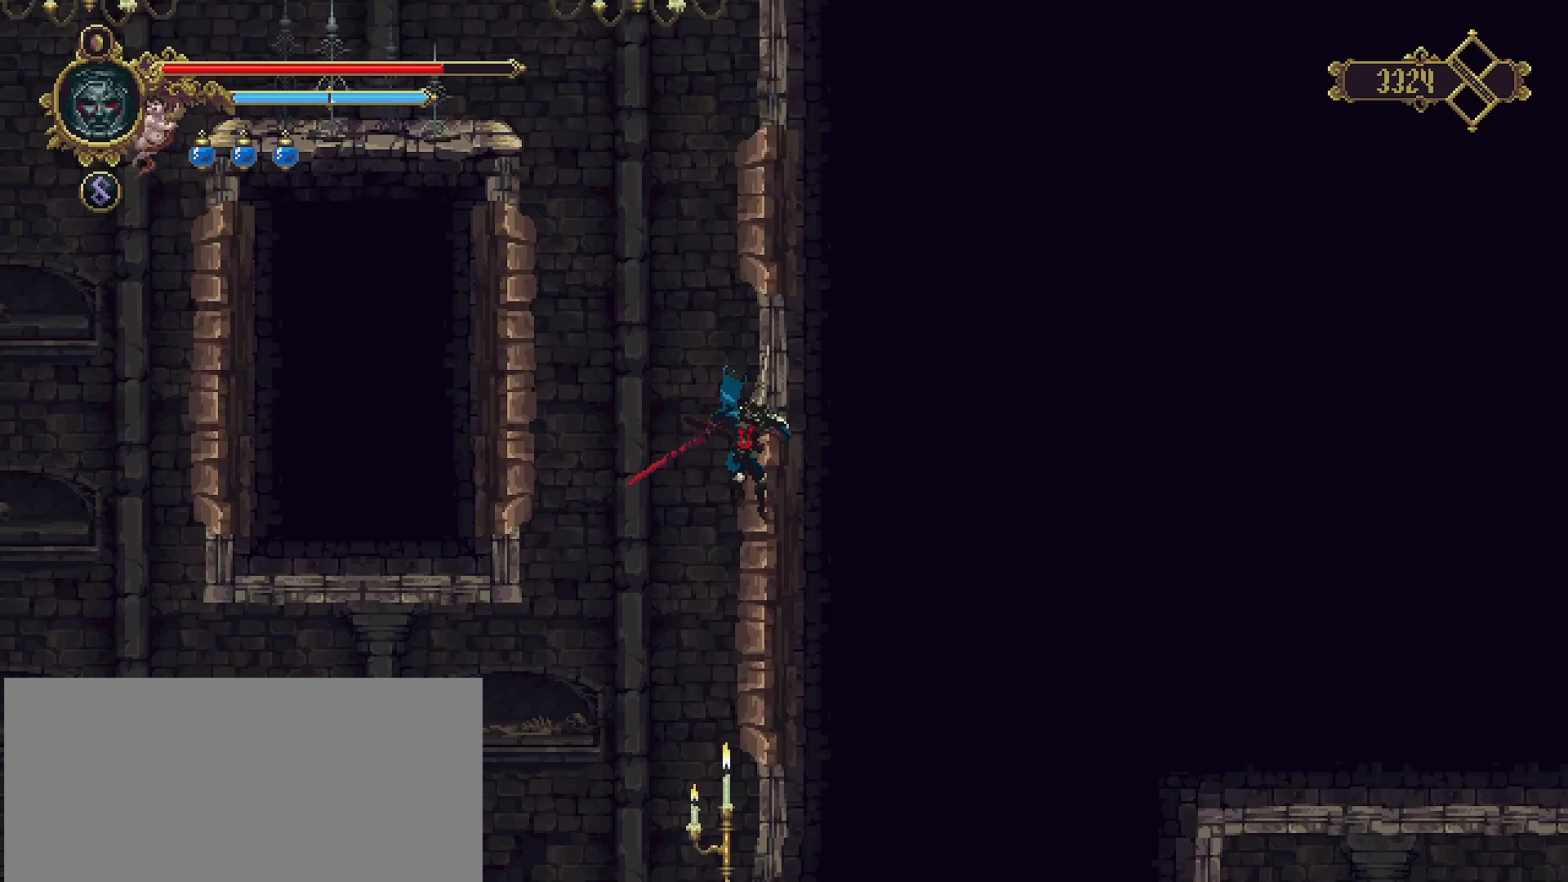
Gameplay with a controller (PlayStation layout); each line is a JSON object with the inputs held at the frame after it. "events" lists button and stick changes between this image and that frame as [ms after this image, input, new state], when the widget could be followed in between. Not read: L1.
{"buttons": ["CROSS"], "left_stick": "up-left", "right_stick": "center", "events": [[100, "SQUARE", "down"], [233, "SQUARE", "up"], [267, "left_stick", "center"], [333, "CROSS", "down"], [333, "left_stick", "up-left"]]}
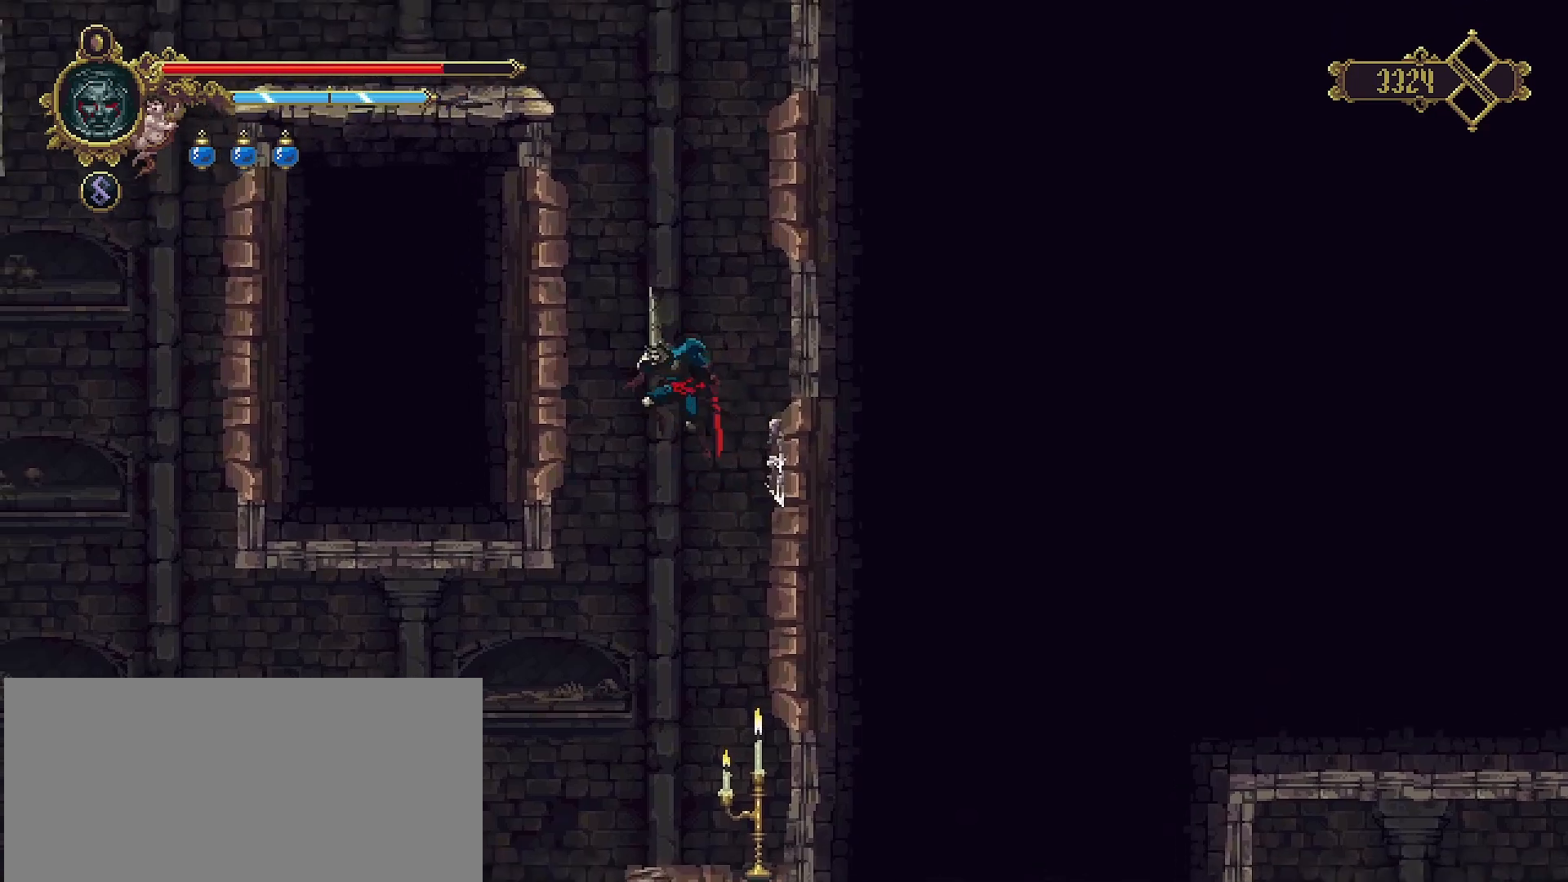
{"buttons": ["CROSS"], "left_stick": "up-left", "right_stick": "center", "events": [[33, "CROSS", "up"], [300, "SQUARE", "down"], [367, "SQUARE", "up"], [467, "CROSS", "down"]]}
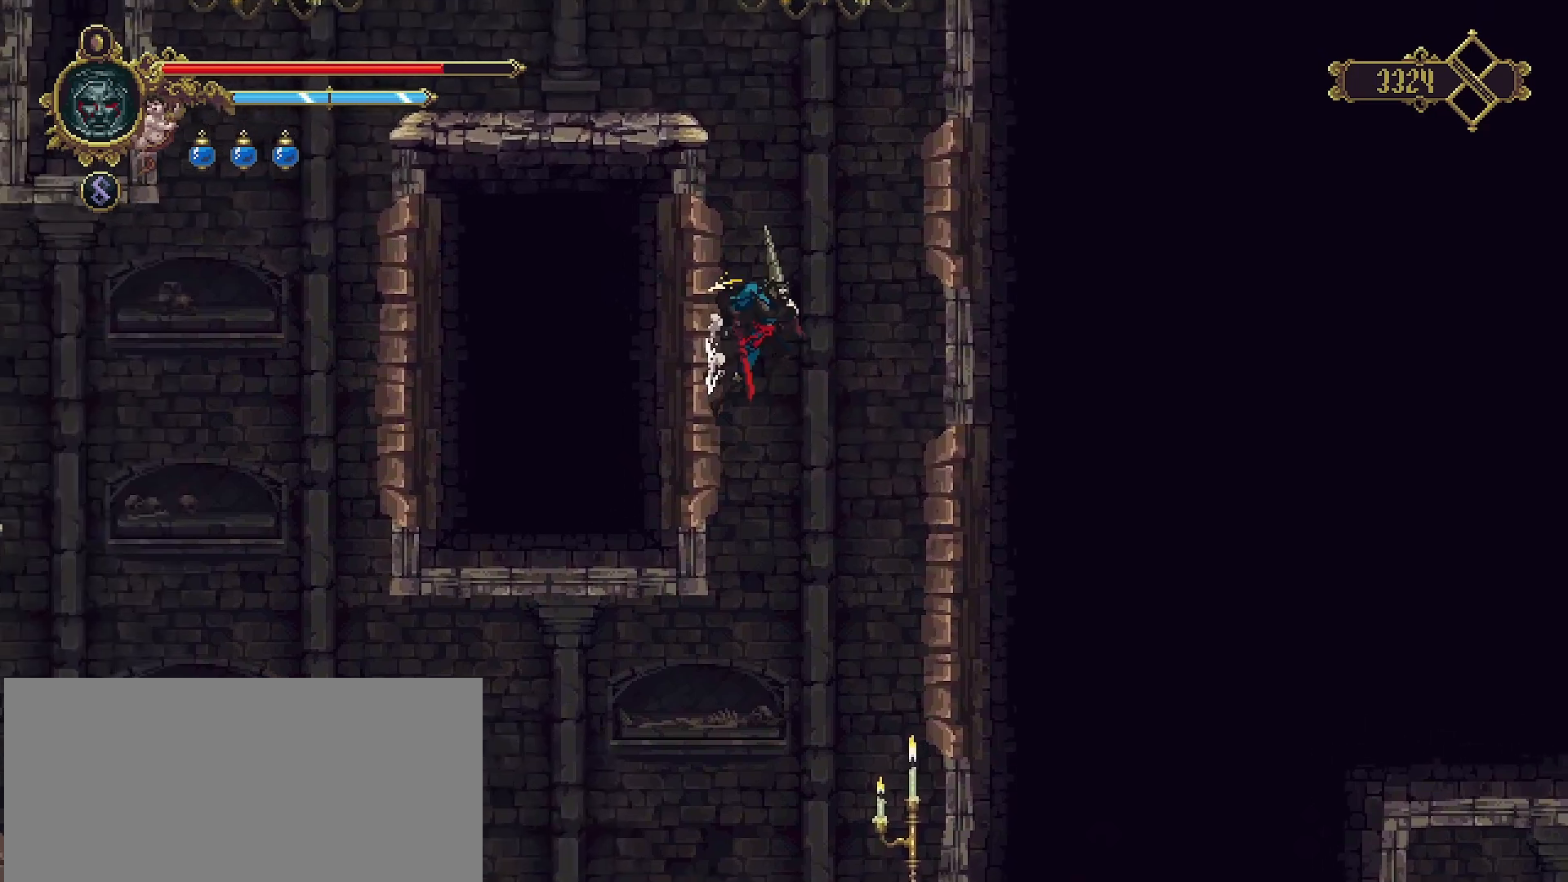
{"buttons": [], "left_stick": "up-left", "right_stick": "center", "events": [[300, "CROSS", "up"]]}
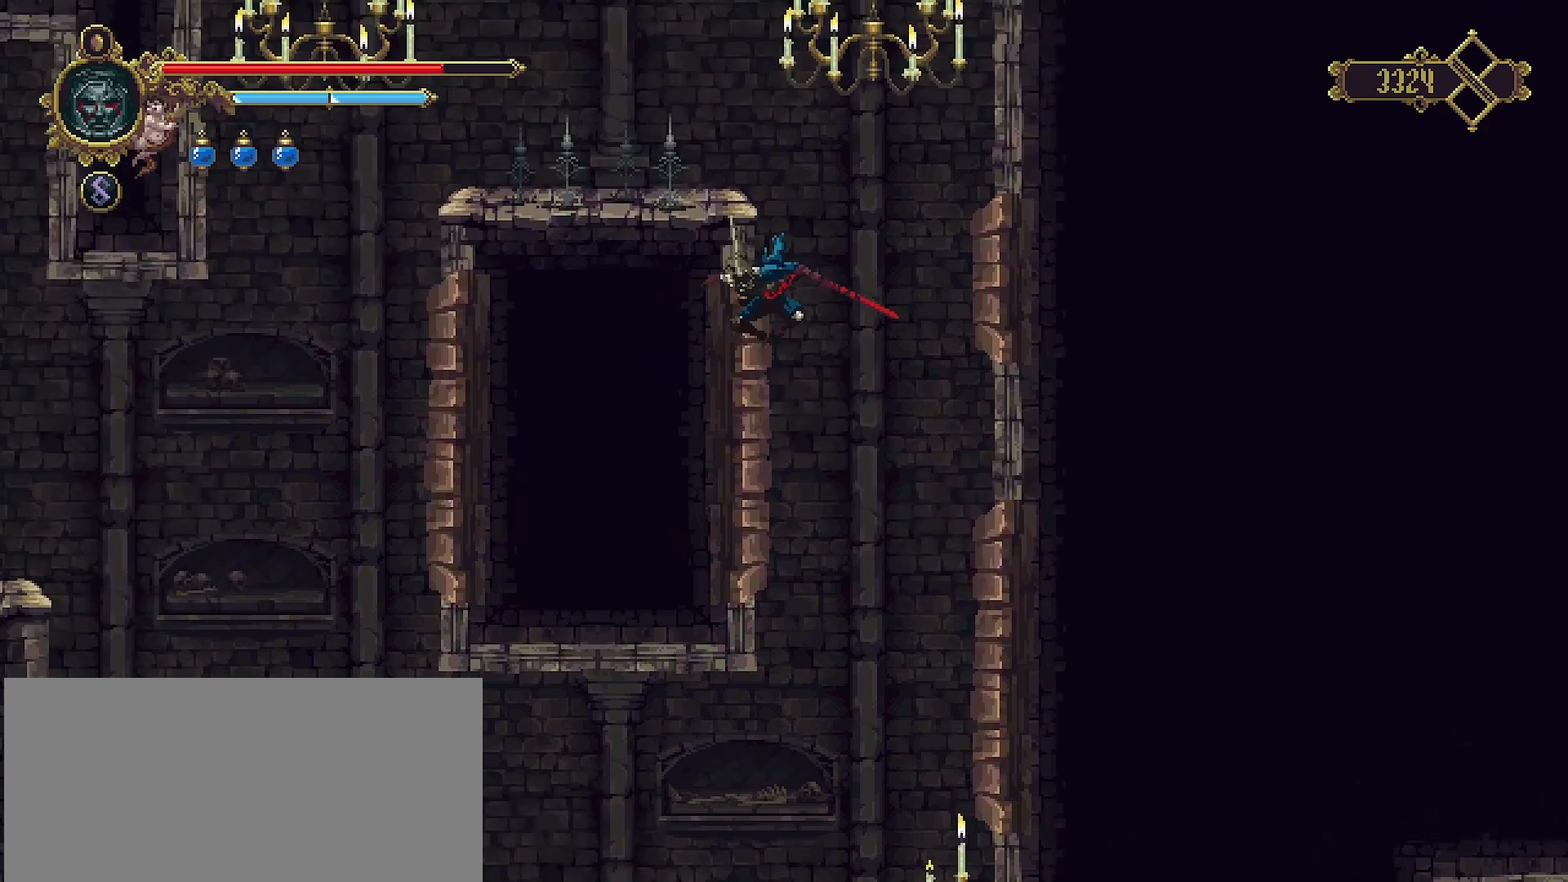
{"buttons": [], "left_stick": "up-left", "right_stick": "center", "events": [[233, "SQUARE", "down"], [367, "SQUARE", "up"]]}
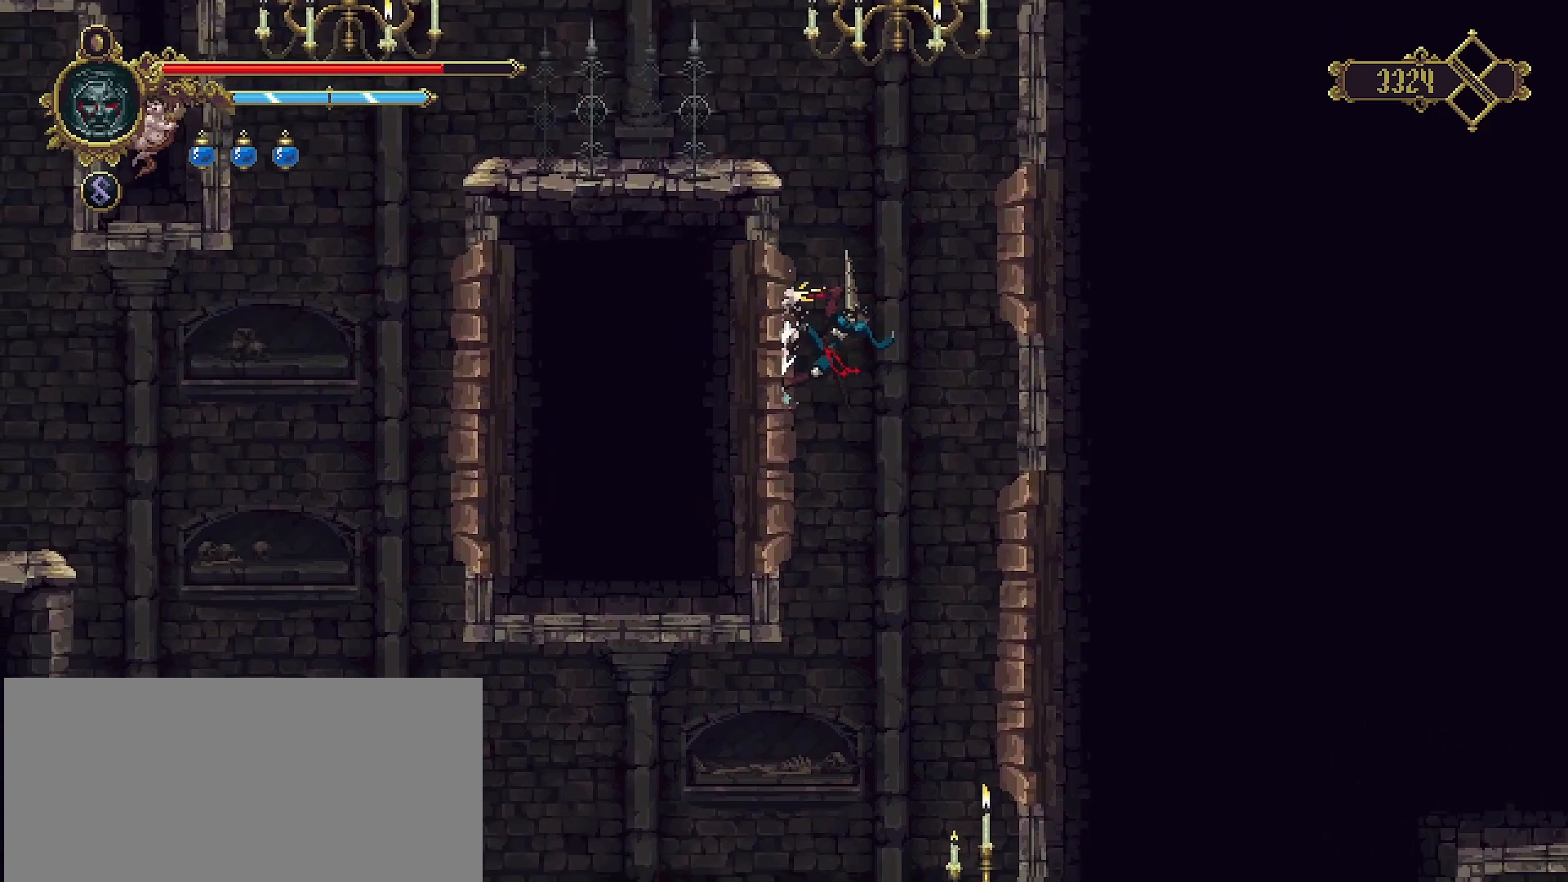
{"buttons": [], "left_stick": "up-left", "right_stick": "center", "events": [[100, "CROSS", "down"], [233, "CROSS", "up"]]}
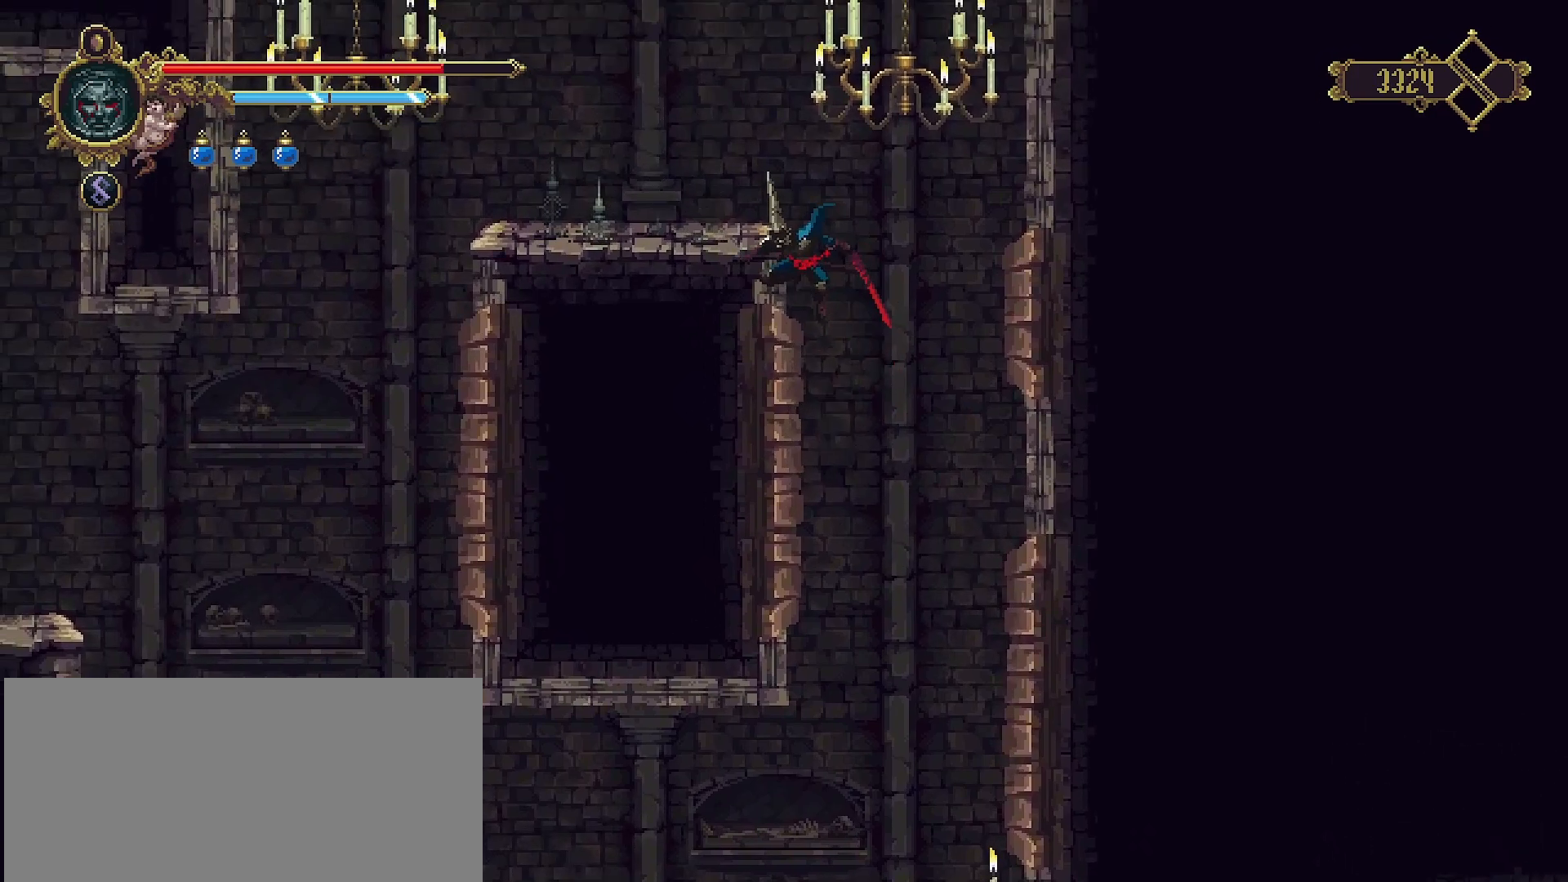
{"buttons": [], "left_stick": "up-left", "right_stick": "center", "events": [[100, "left_stick", "up"], [433, "left_stick", "up-left"]]}
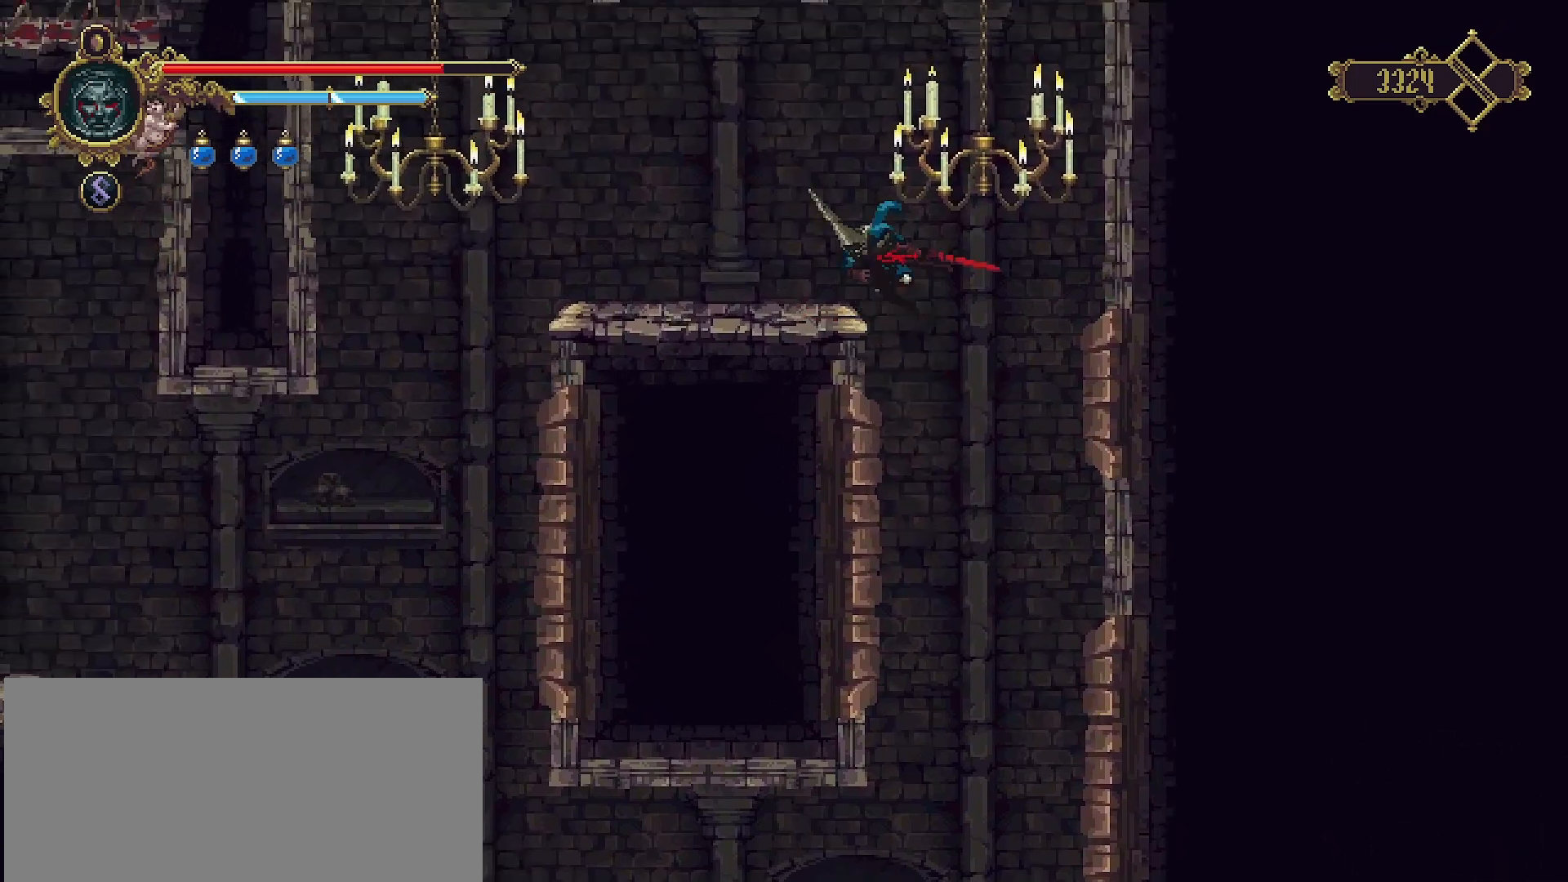
{"buttons": [], "left_stick": "up-left", "right_stick": "center", "events": []}
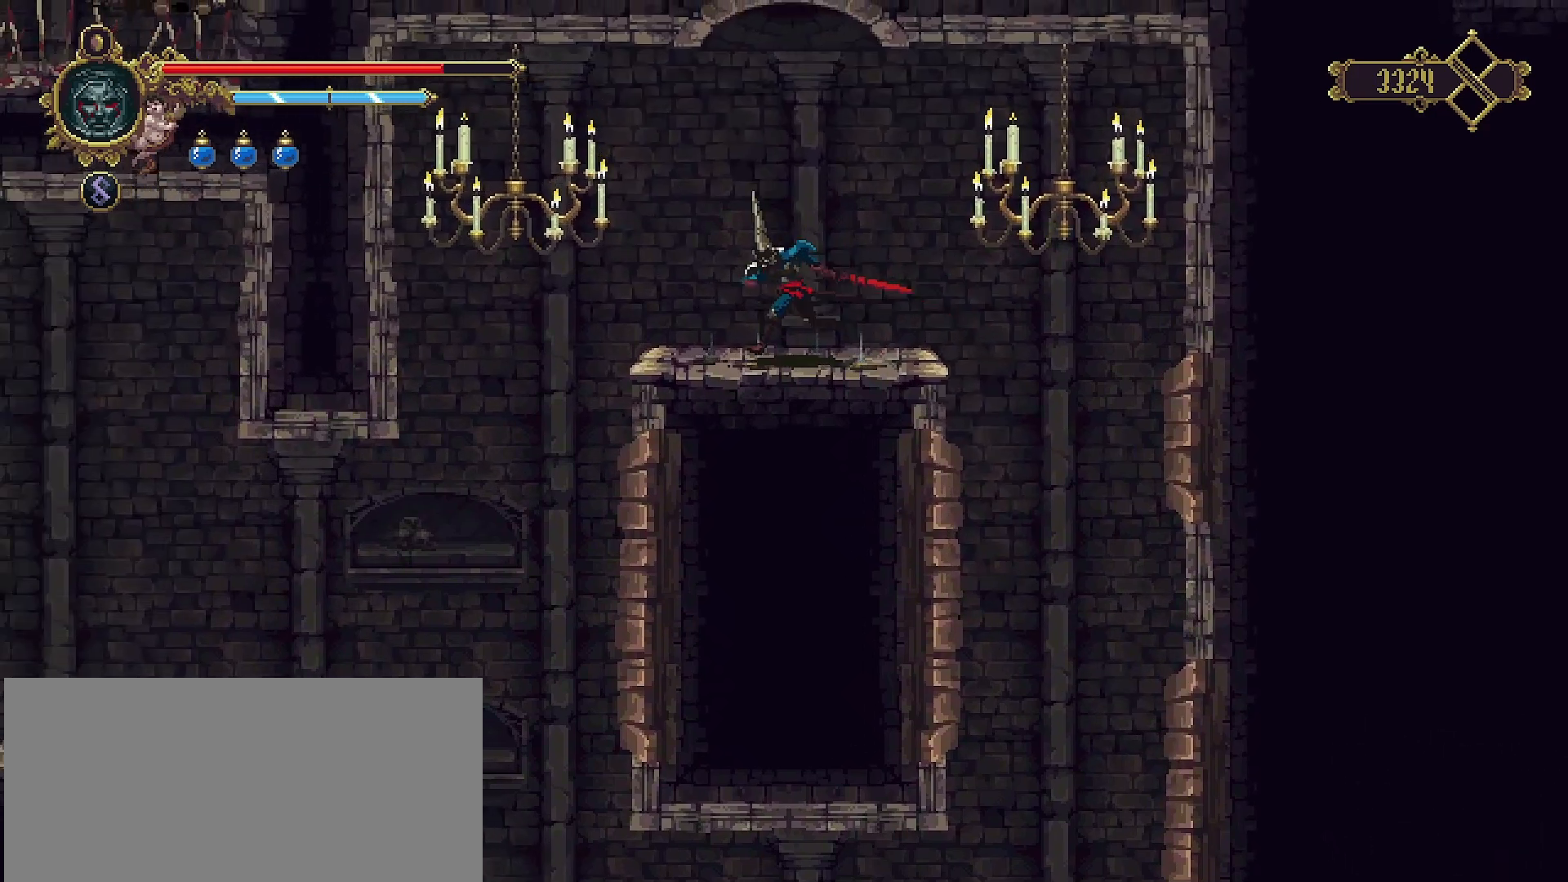
{"buttons": [], "left_stick": "up-left", "right_stick": "center", "events": [[133, "CROSS", "down"], [433, "CROSS", "up"]]}
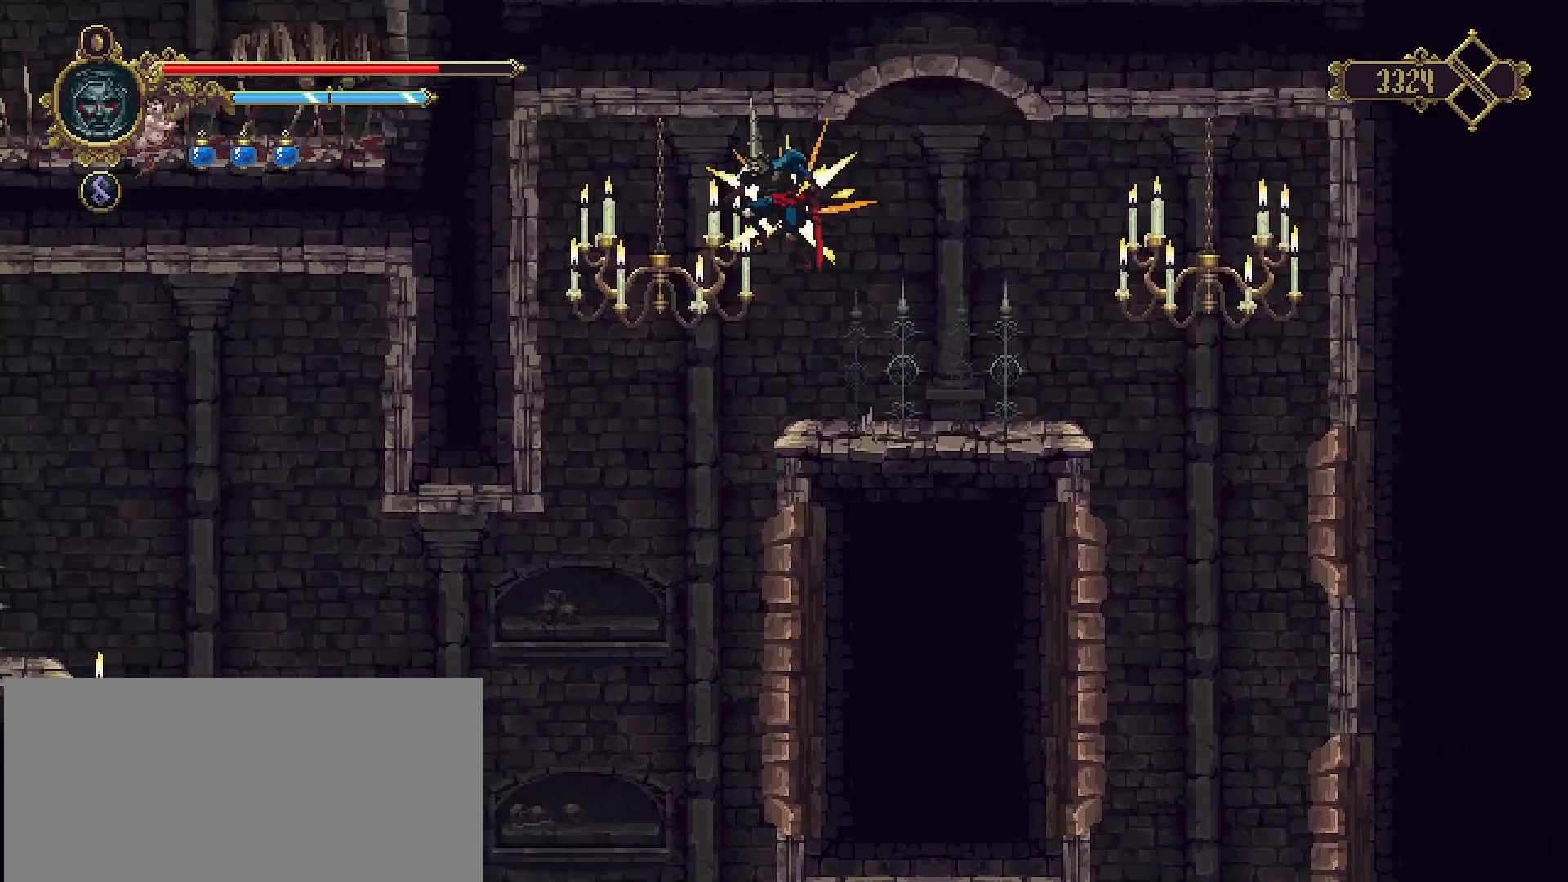
{"buttons": [], "left_stick": "center", "right_stick": "center", "events": [[300, "left_stick", "right"], [500, "left_stick", "center"]]}
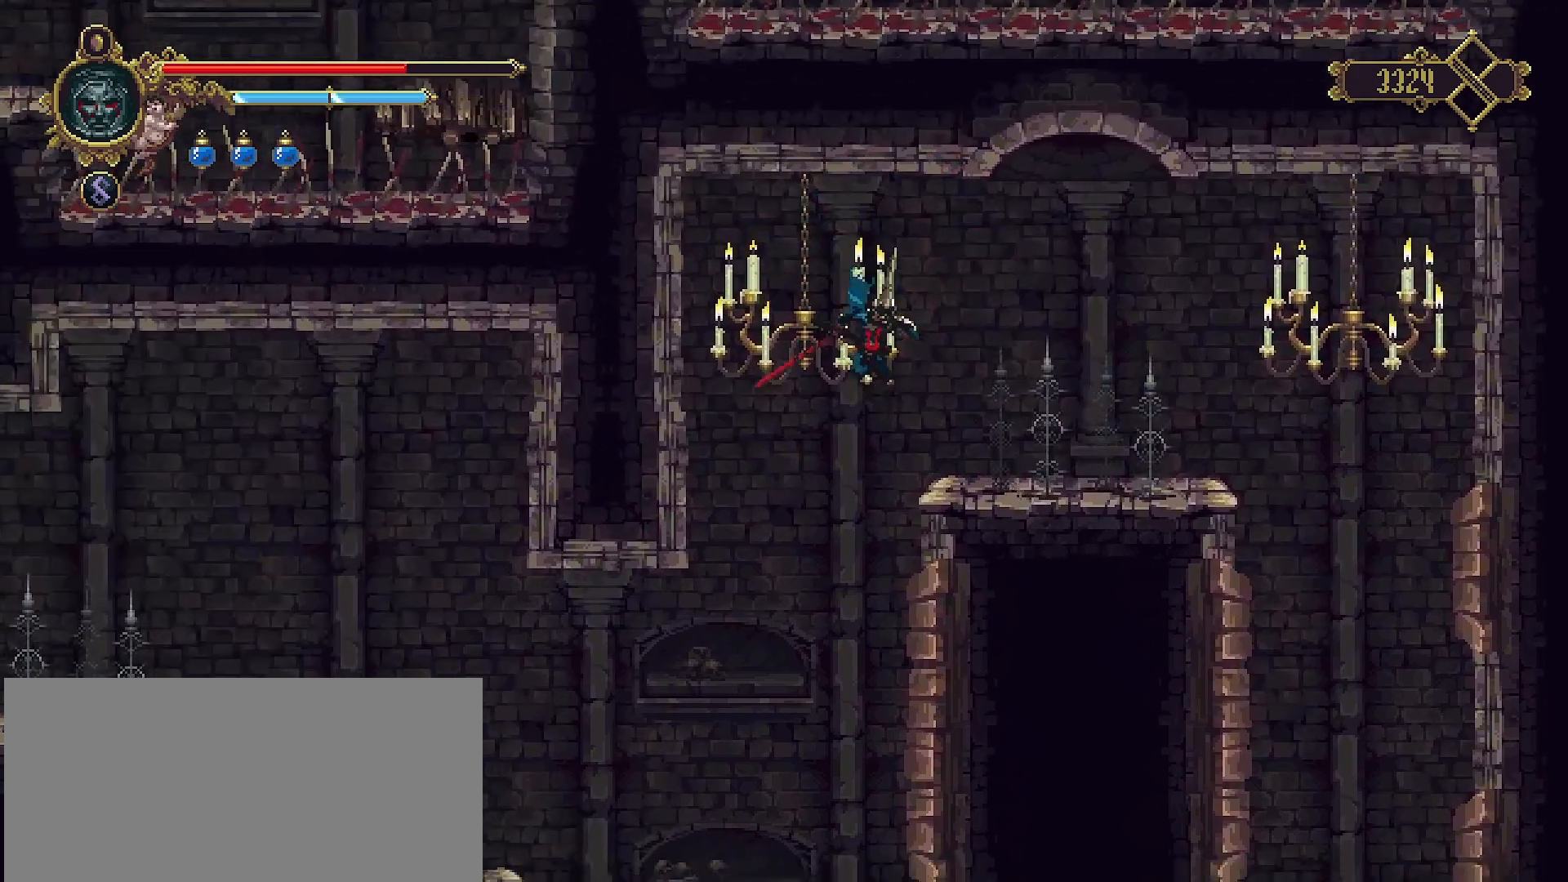
{"buttons": [], "left_stick": "right", "right_stick": "center", "events": [[33, "left_stick", "left"], [200, "left_stick", "right"]]}
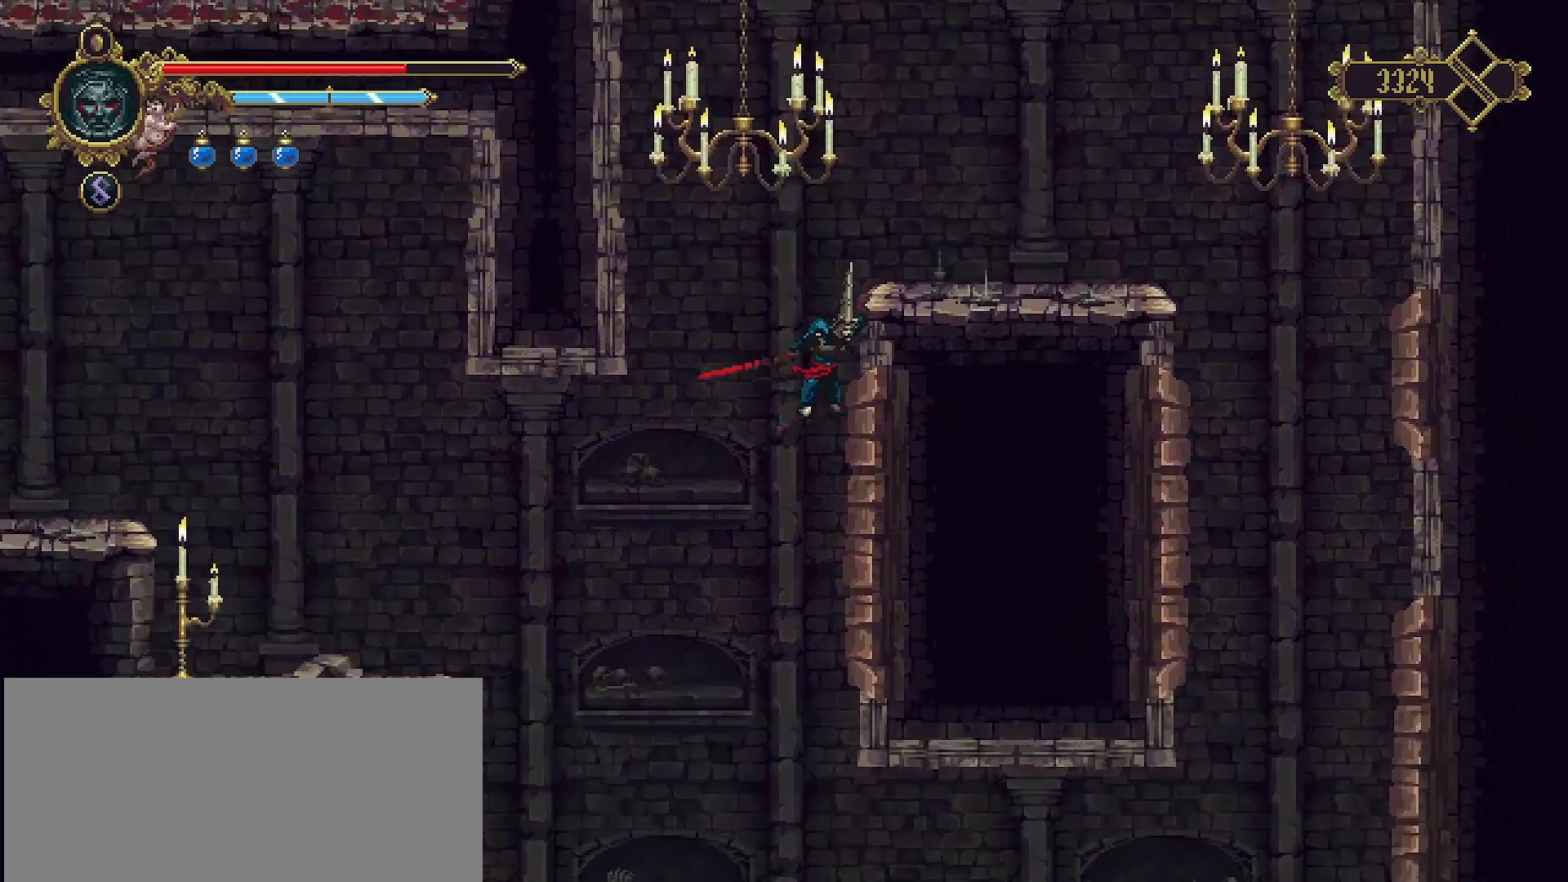
{"buttons": [], "left_stick": "center", "right_stick": "center", "events": [[233, "left_stick", "down-right"], [333, "left_stick", "down"], [500, "left_stick", "center"]]}
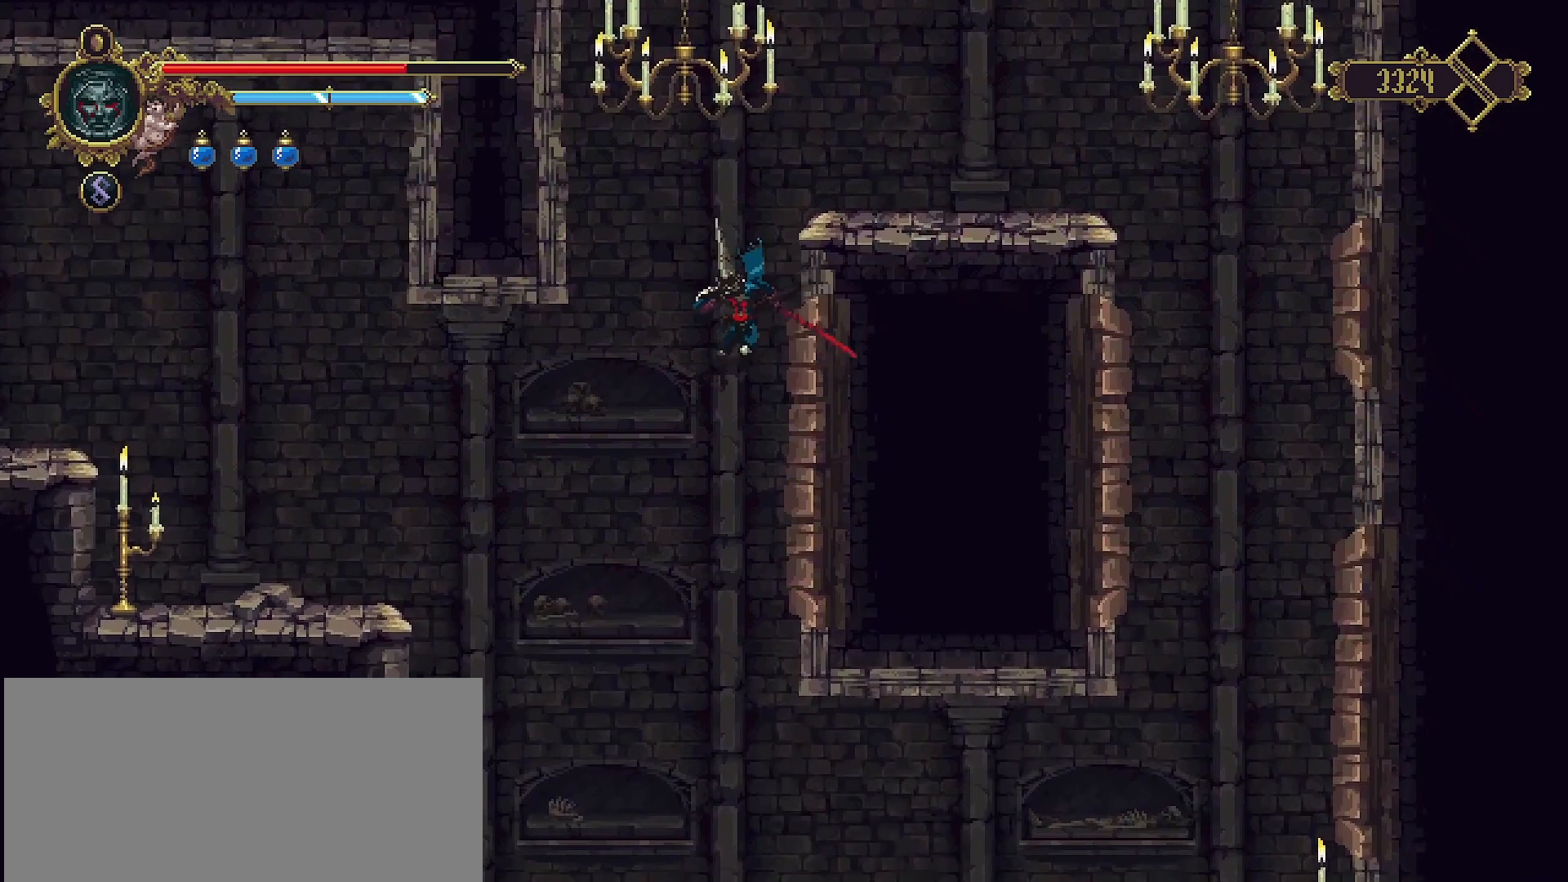
{"buttons": [], "left_stick": "right", "right_stick": "center", "events": [[33, "left_stick", "right"], [233, "SQUARE", "down"], [367, "SQUARE", "up"]]}
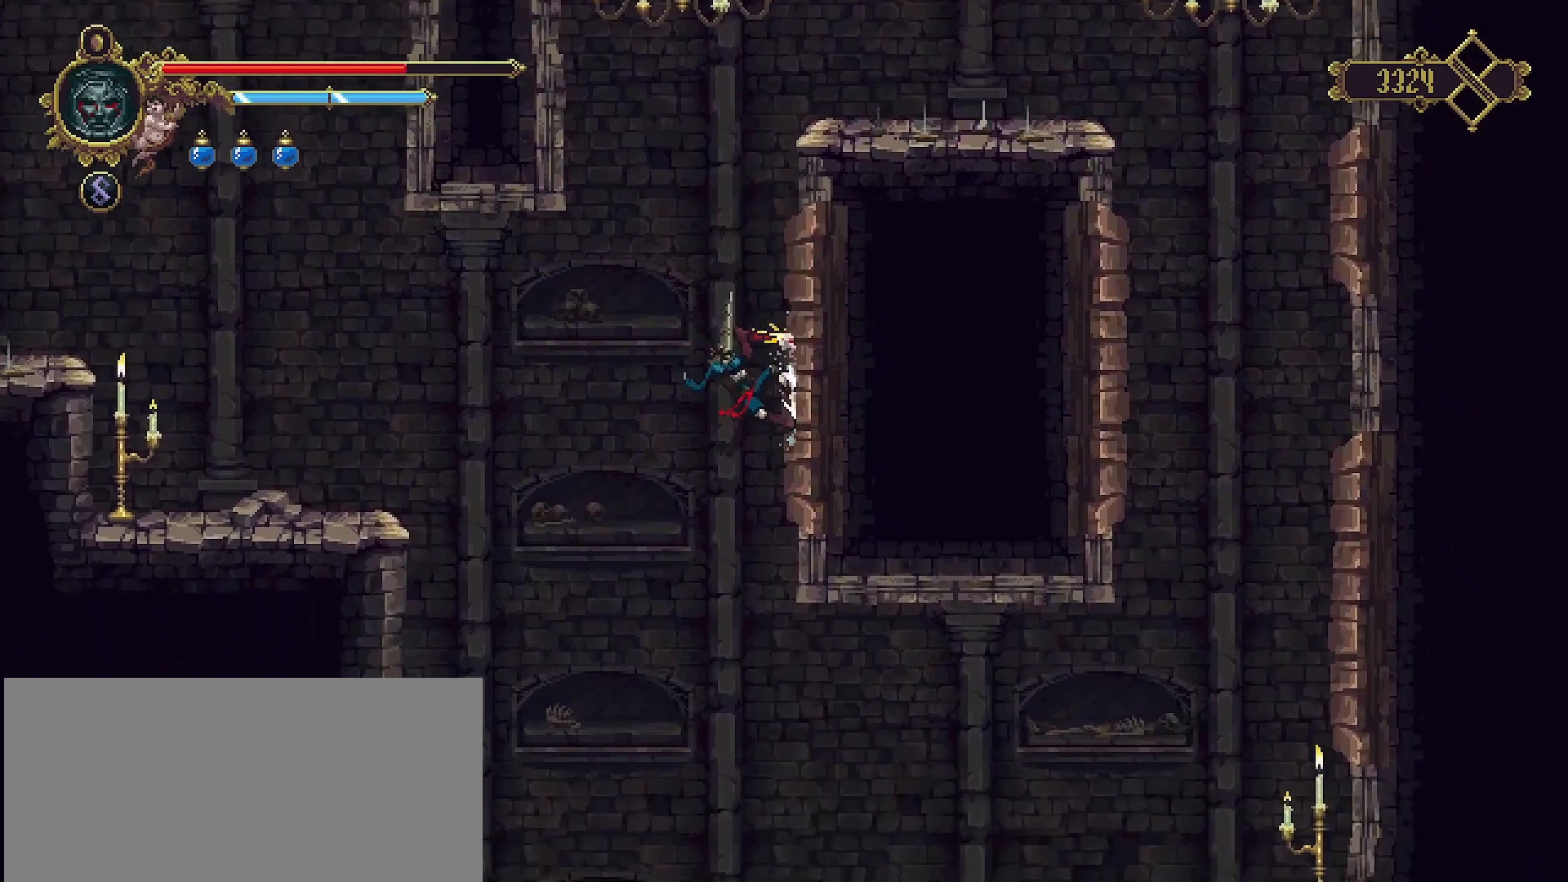
{"buttons": [], "left_stick": "left", "right_stick": "center", "events": [[33, "left_stick", "center"], [100, "left_stick", "left"], [200, "CROSS", "down"], [300, "CROSS", "up"]]}
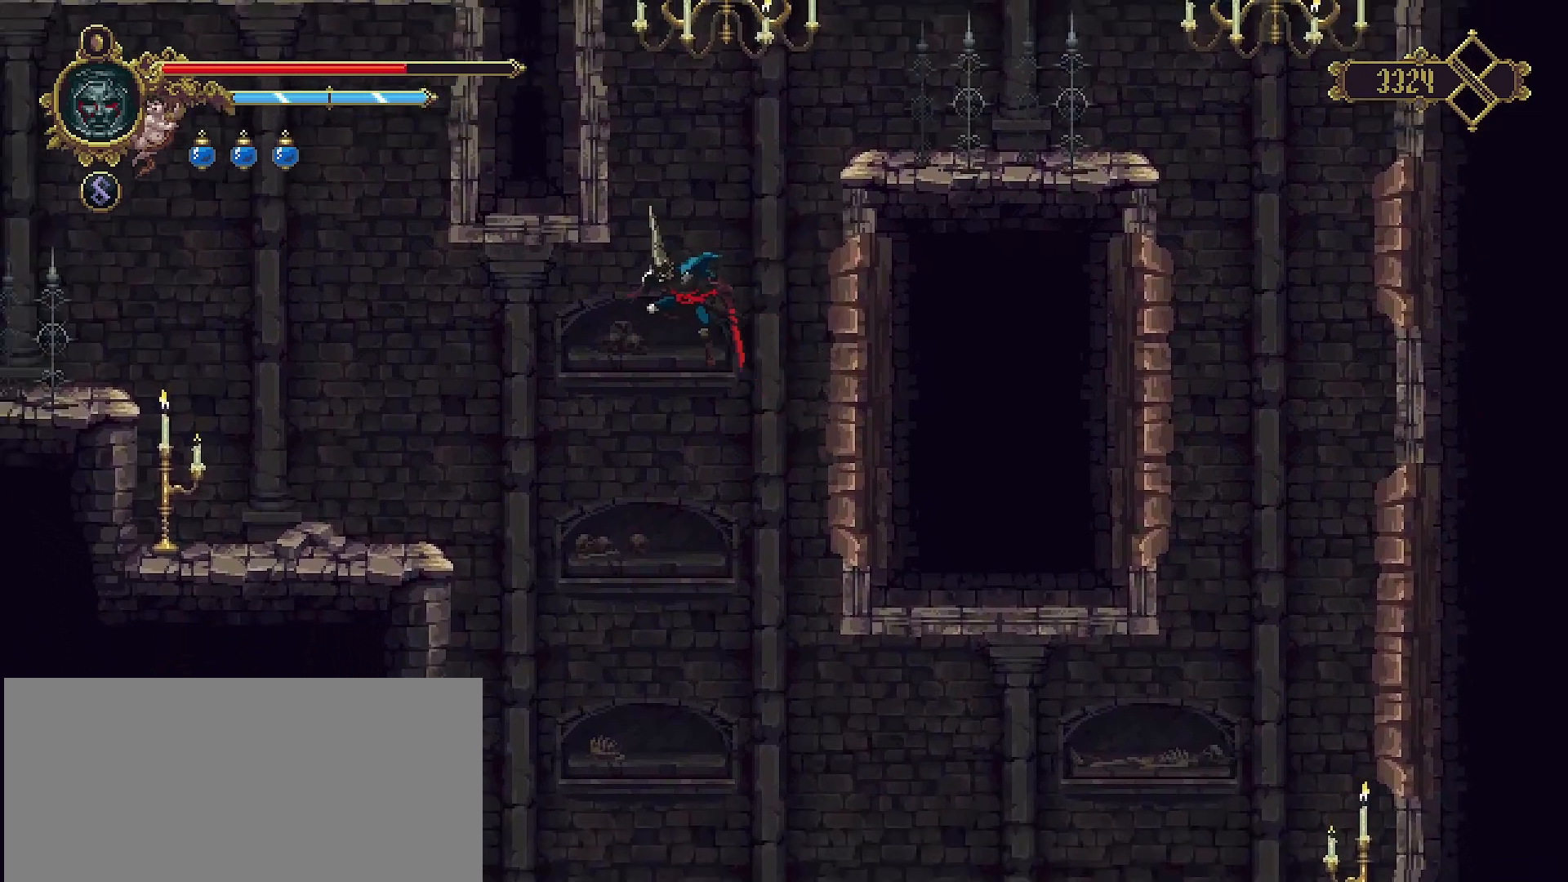
{"buttons": [], "left_stick": "left", "right_stick": "center", "events": []}
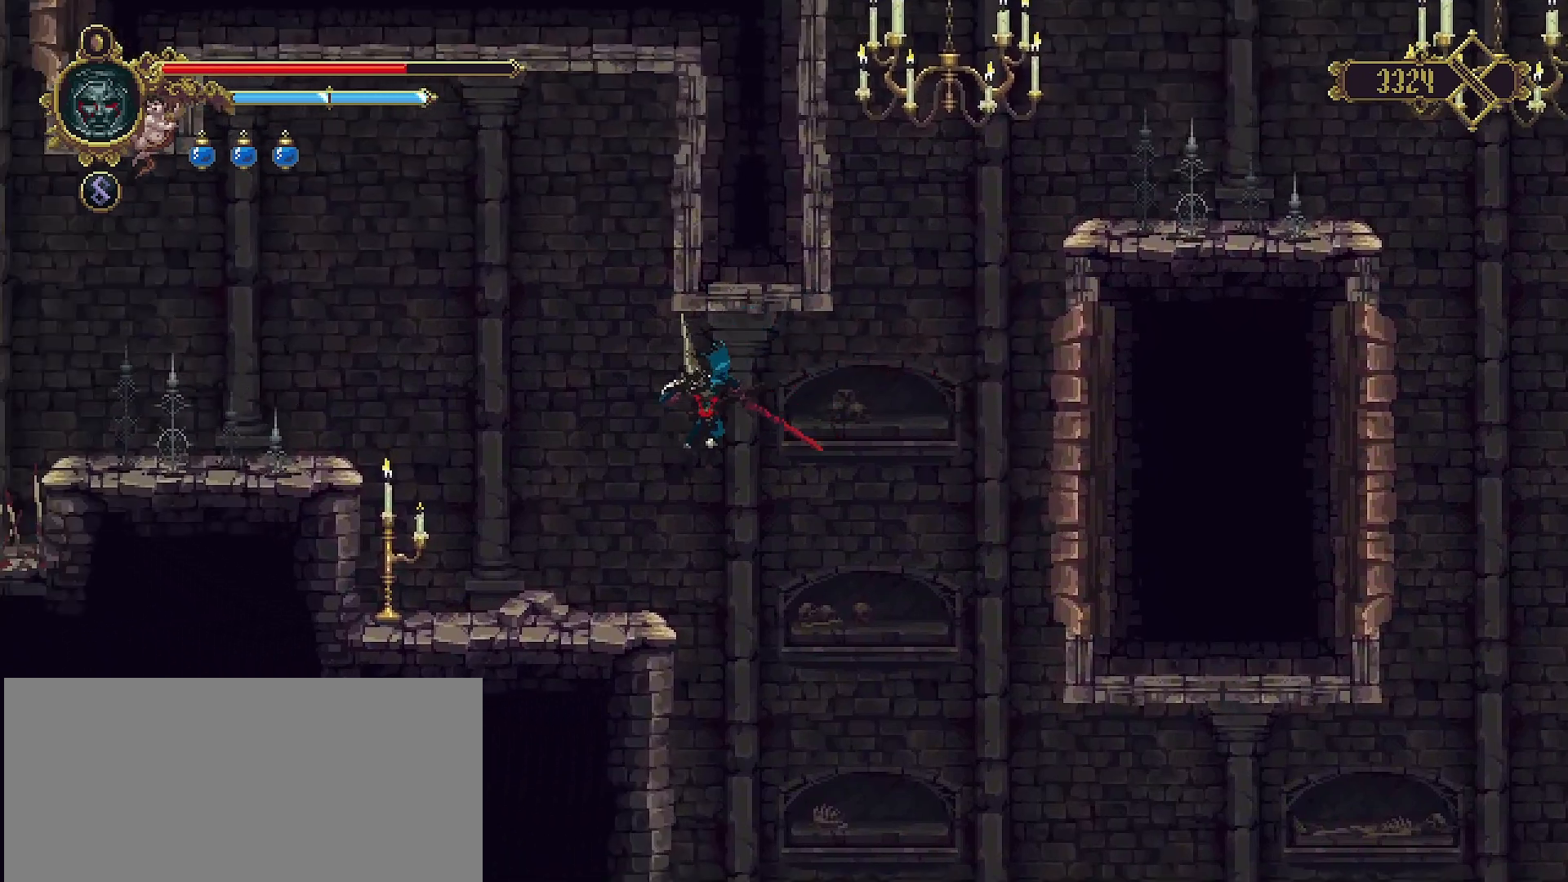
{"buttons": ["SQUARE"], "left_stick": "left", "right_stick": "center", "events": [[467, "SQUARE", "down"]]}
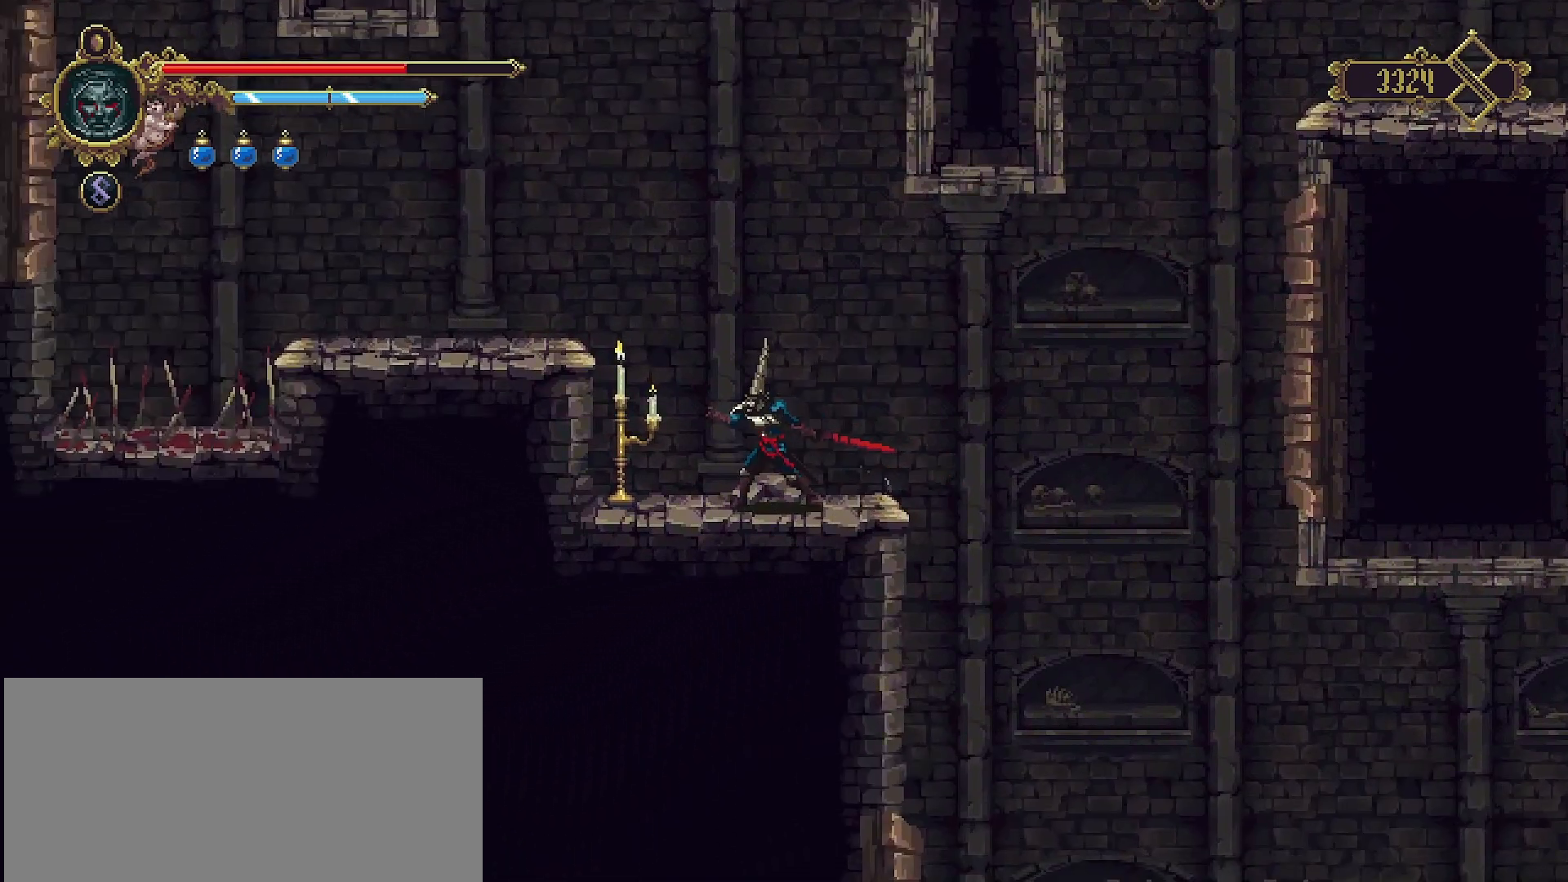
{"buttons": [], "left_stick": "left", "right_stick": "center", "events": [[100, "SQUARE", "up"]]}
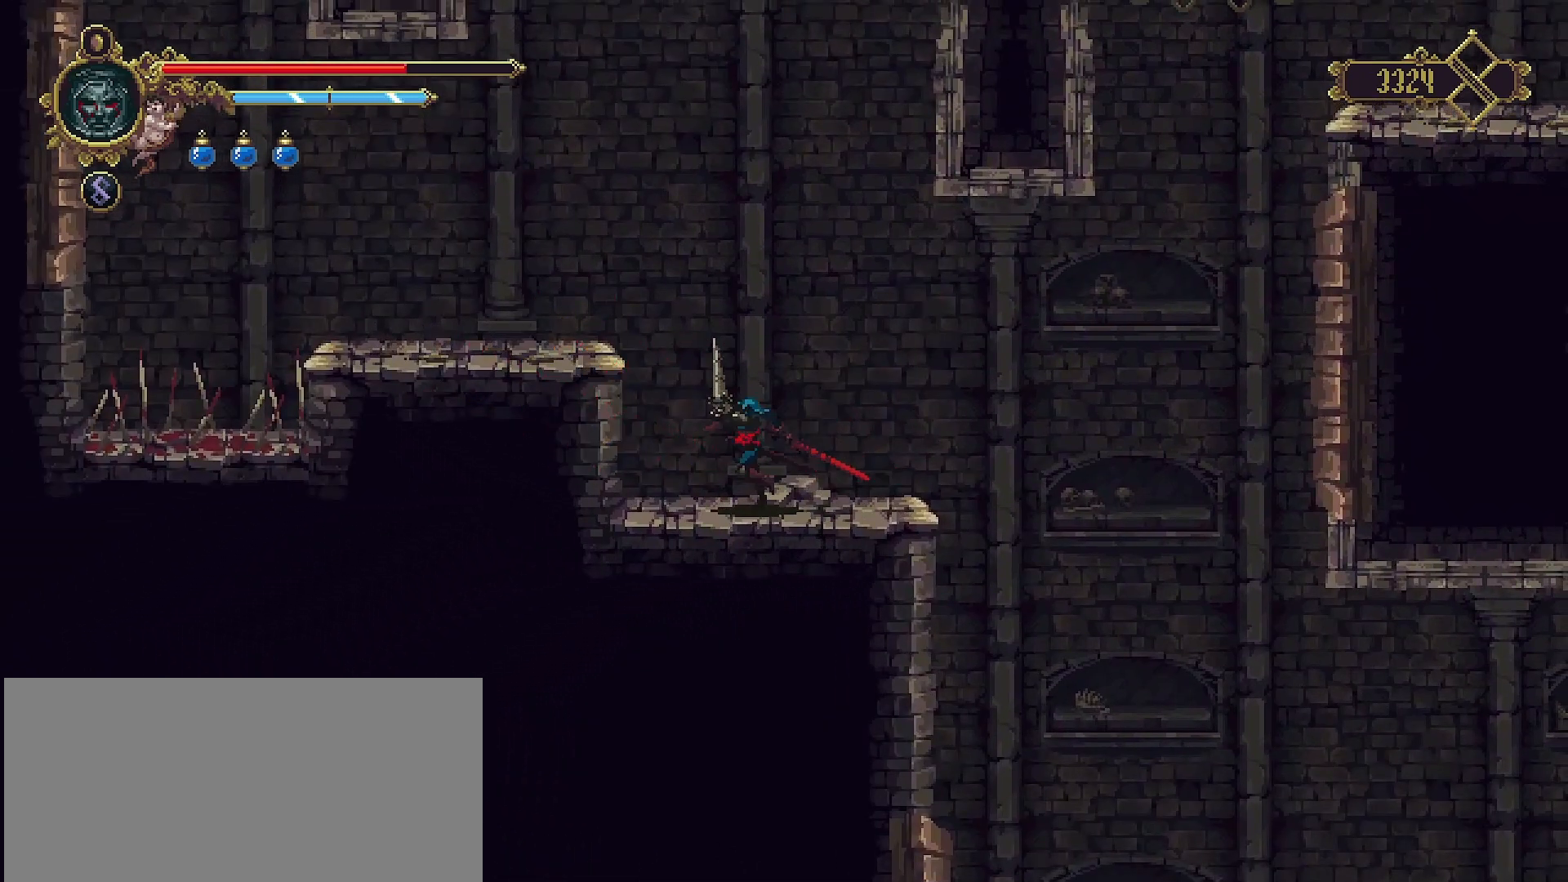
{"buttons": [], "left_stick": "center", "right_stick": "center", "events": [[300, "left_stick", "center"]]}
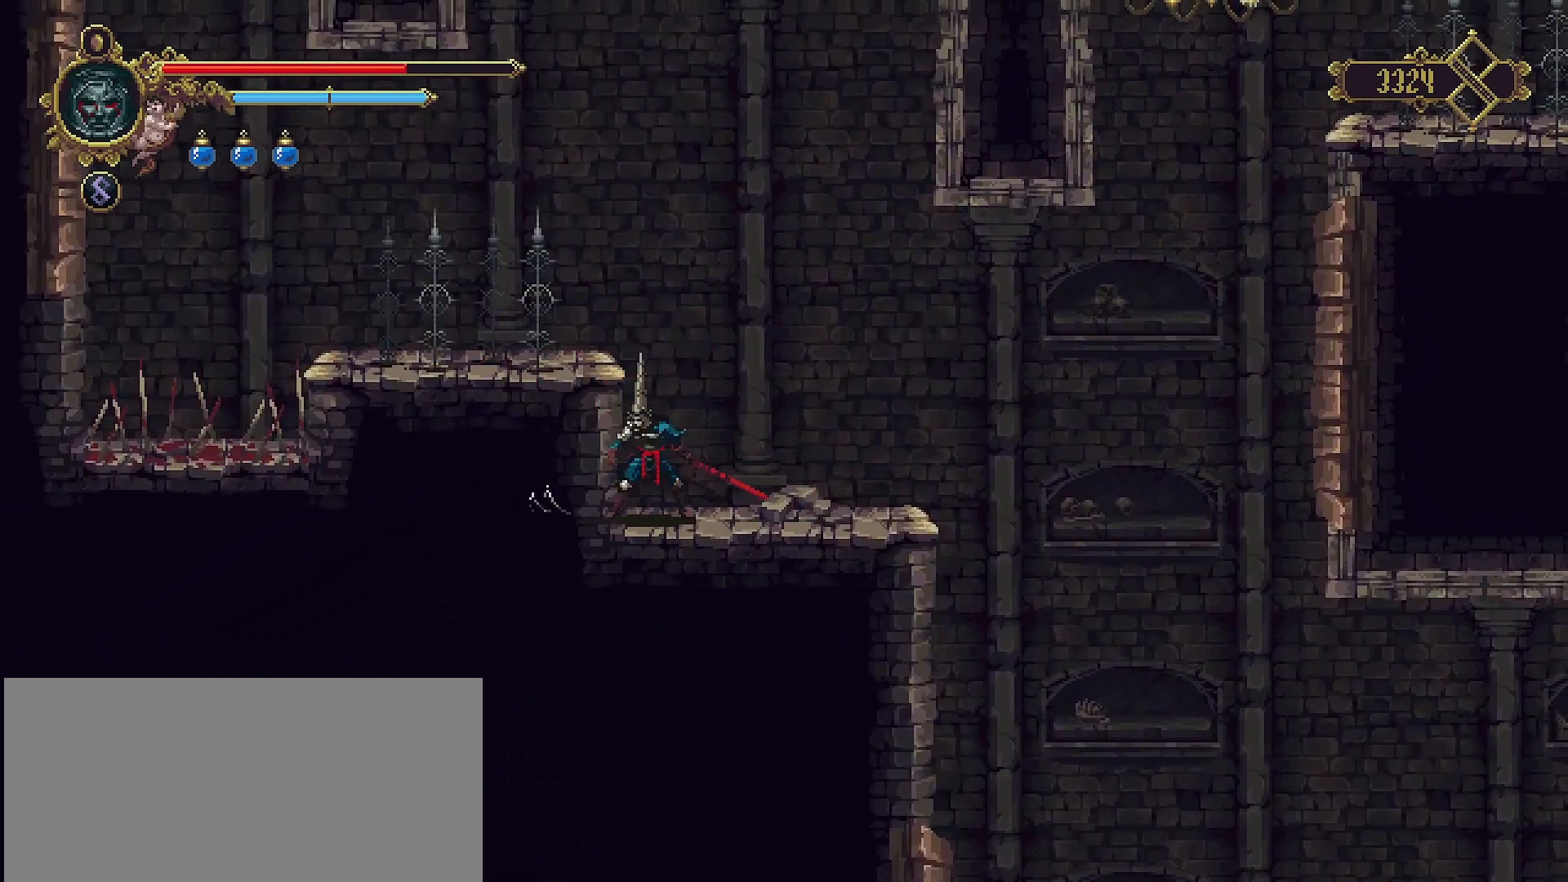
{"buttons": [], "left_stick": "center", "right_stick": "center", "events": []}
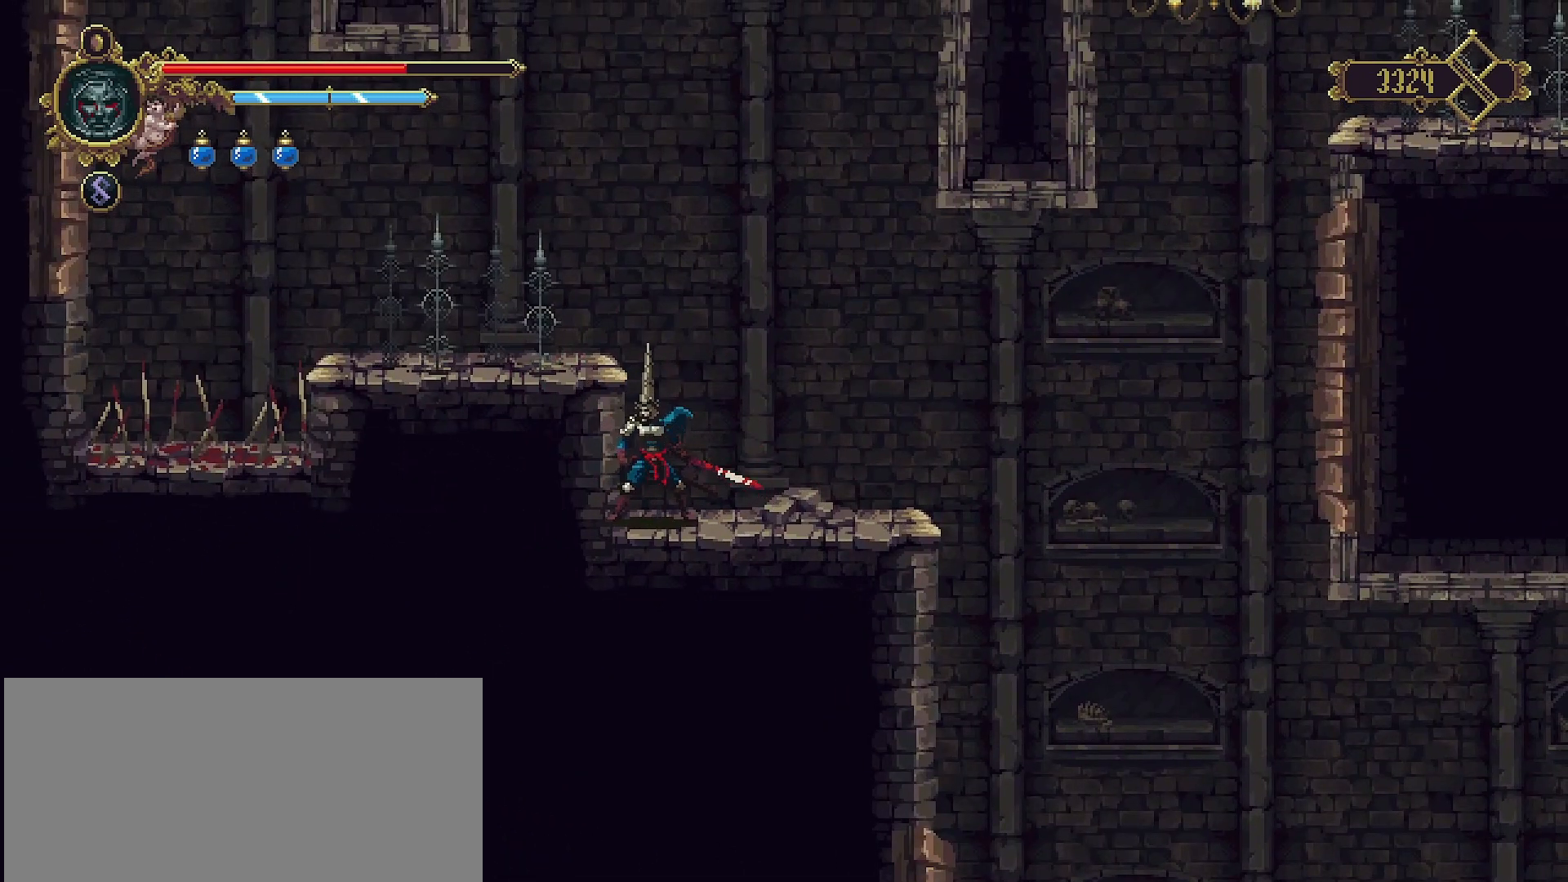
{"buttons": [], "left_stick": "left", "right_stick": "center", "events": [[300, "CROSS", "down"], [367, "left_stick", "left"], [500, "CROSS", "up"]]}
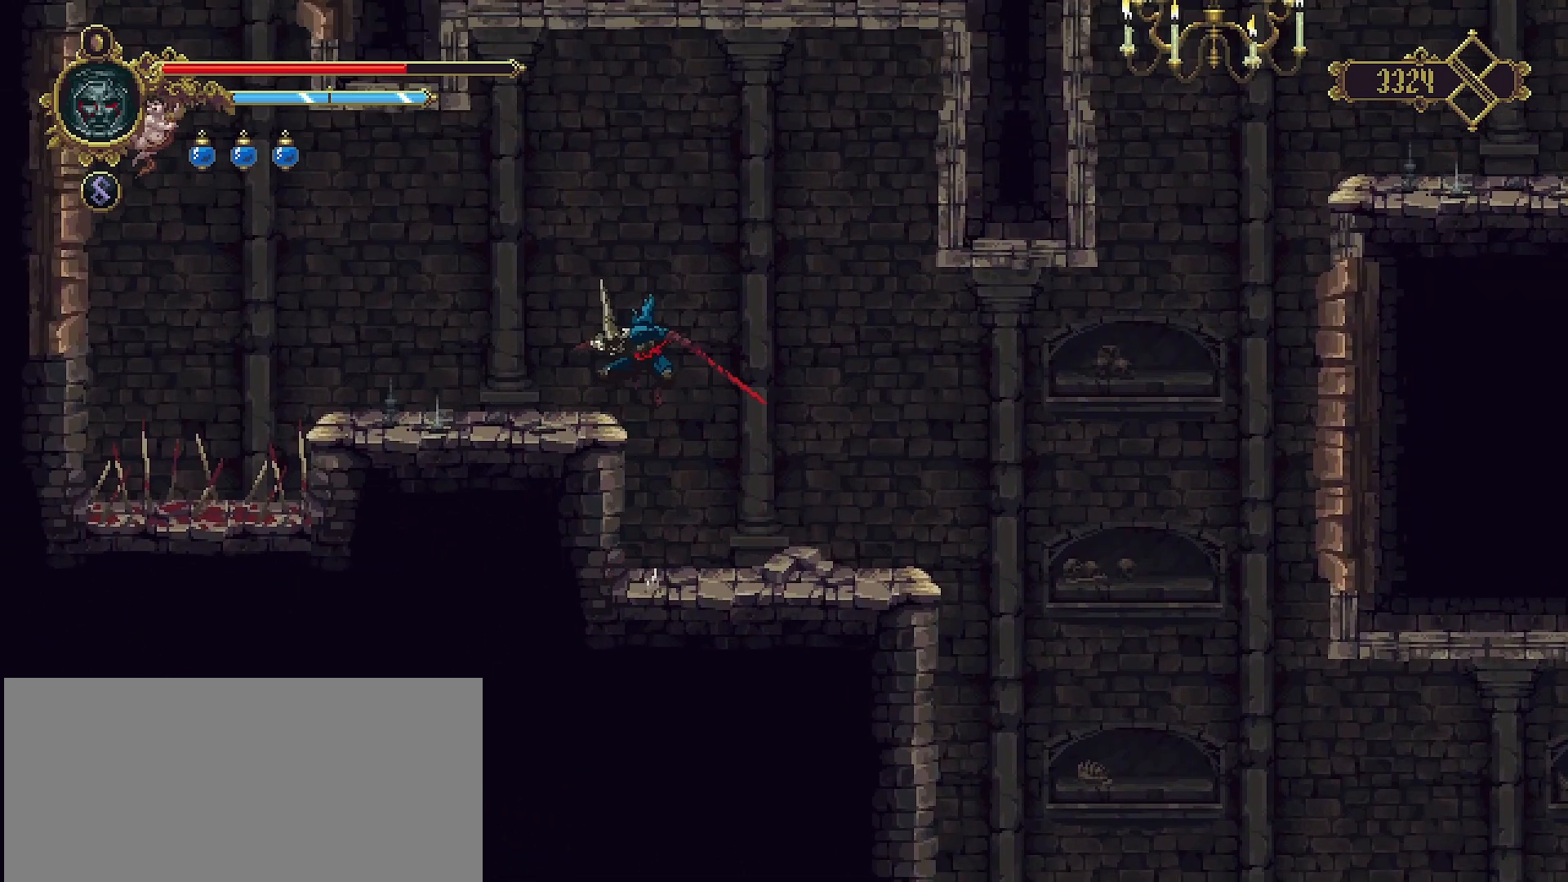
{"buttons": [], "left_stick": "left", "right_stick": "center", "events": []}
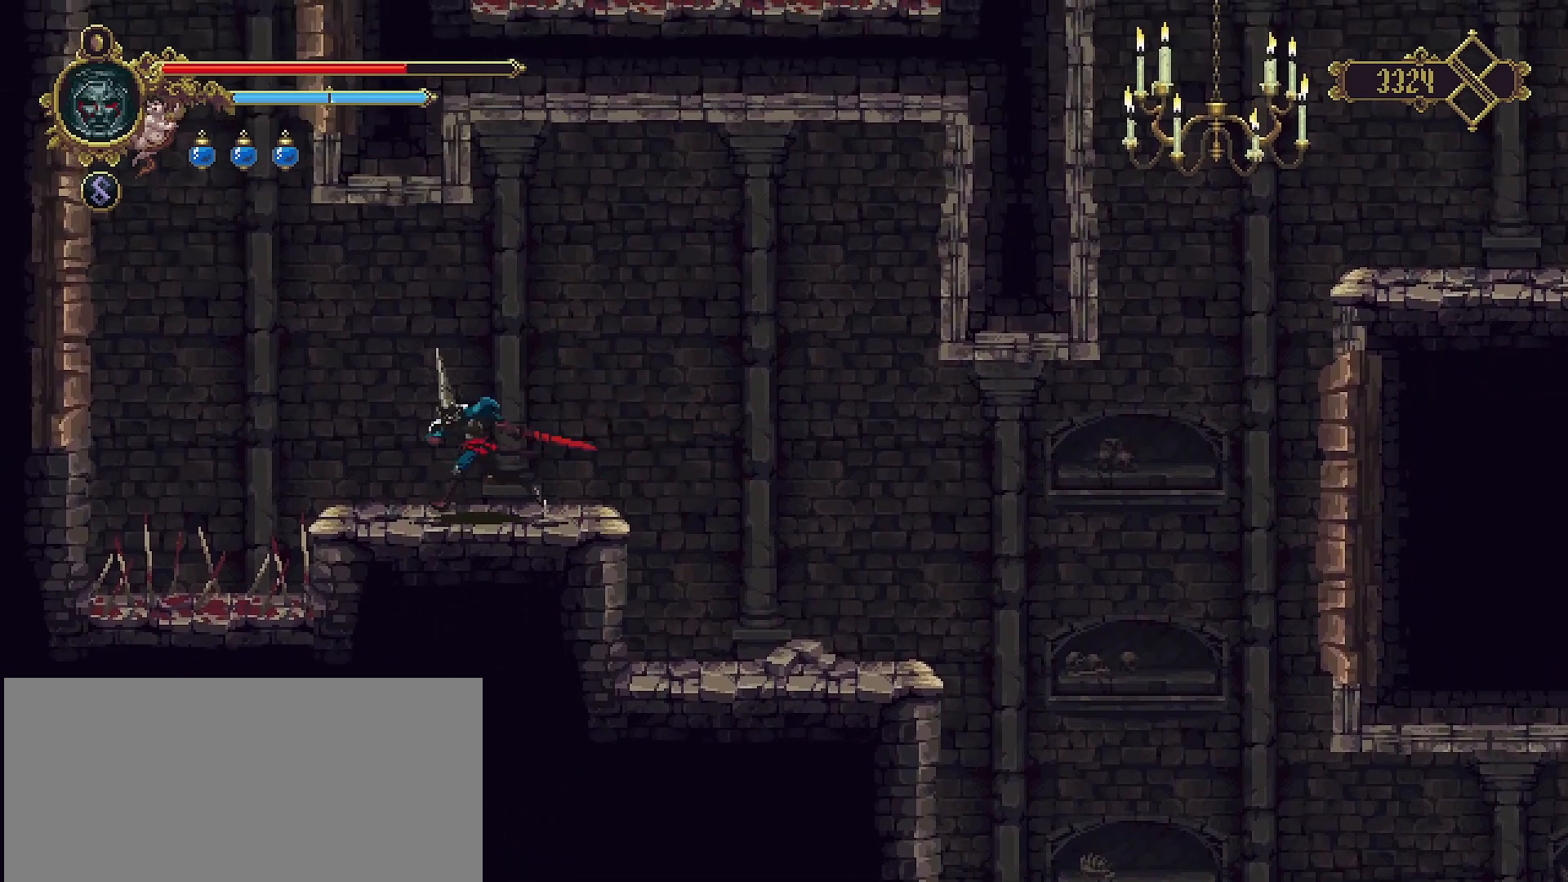
{"buttons": ["CROSS"], "left_stick": "left", "right_stick": "center", "events": [[400, "CROSS", "down"]]}
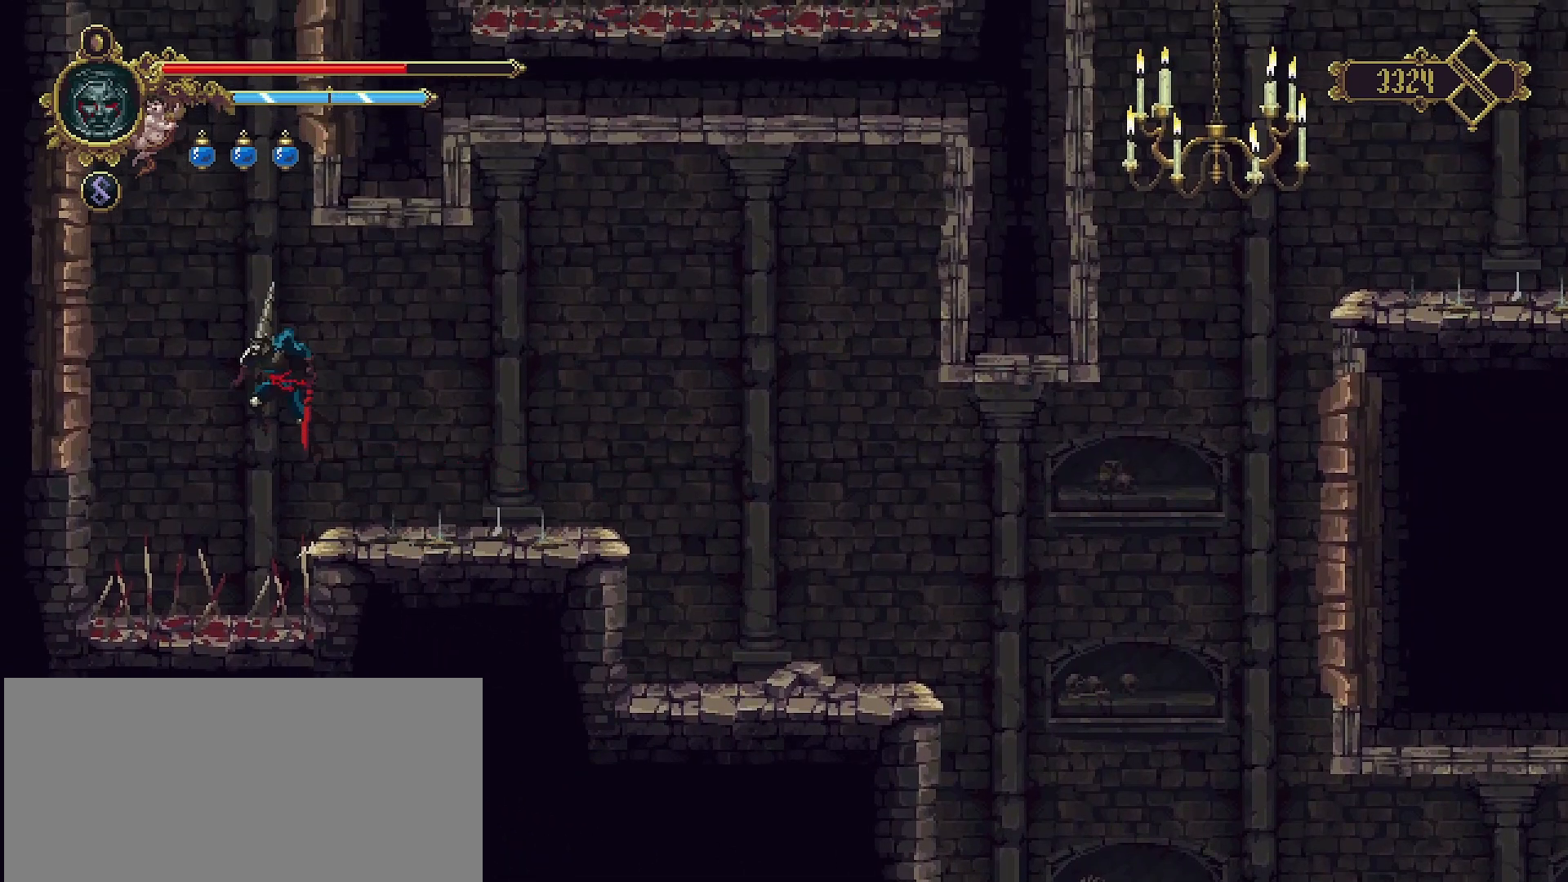
{"buttons": [], "left_stick": "left", "right_stick": "center", "events": [[267, "CROSS", "up"], [333, "SQUARE", "down"], [400, "SQUARE", "up"]]}
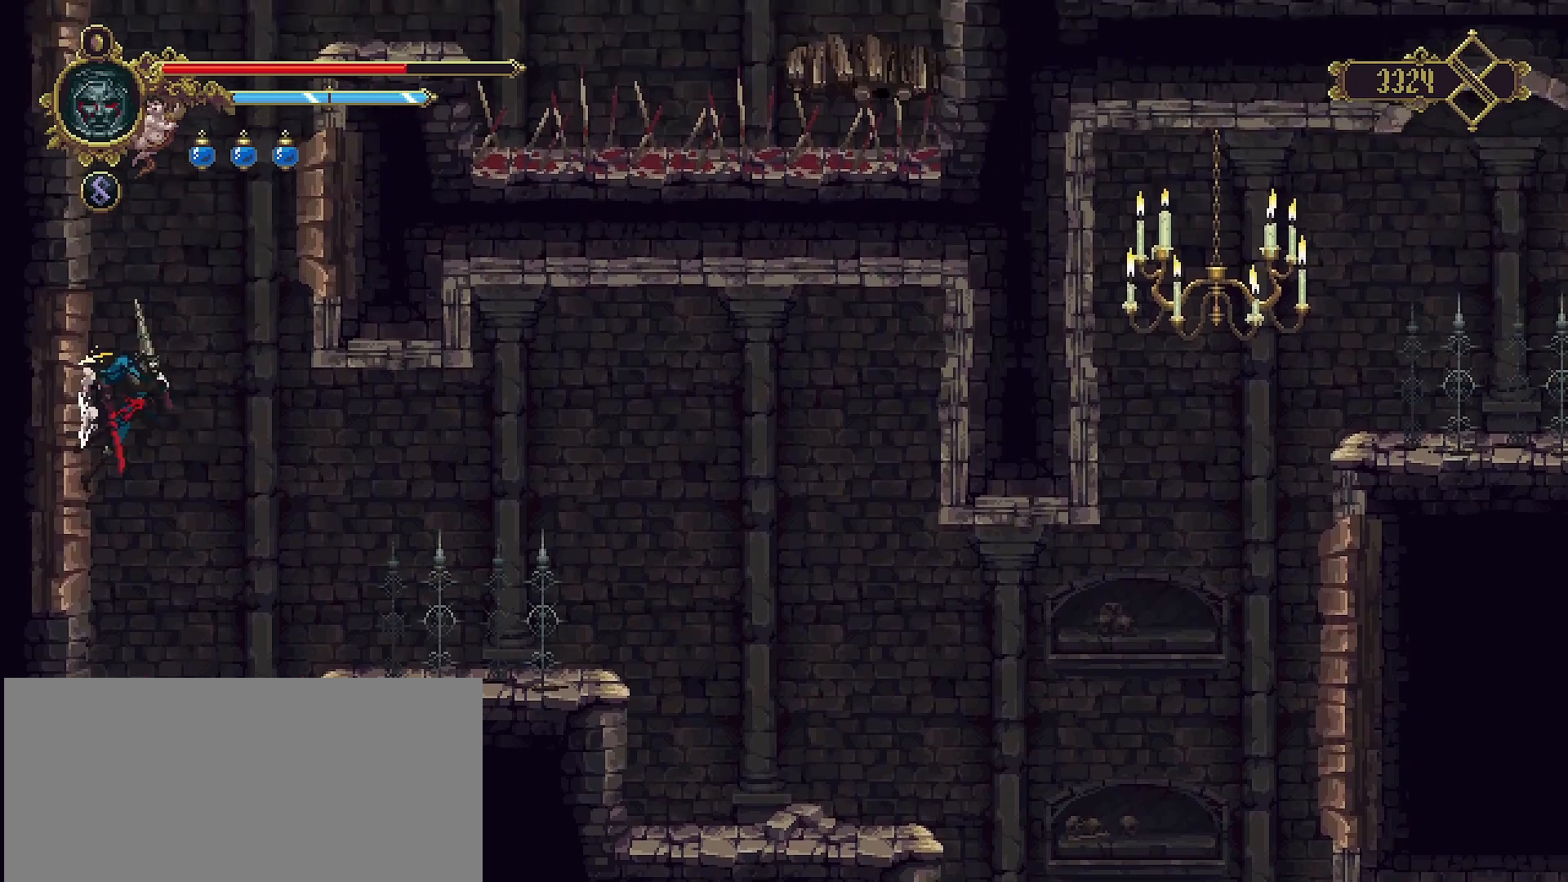
{"buttons": [], "left_stick": "left", "right_stick": "center", "events": [[33, "CROSS", "down"], [167, "CROSS", "up"]]}
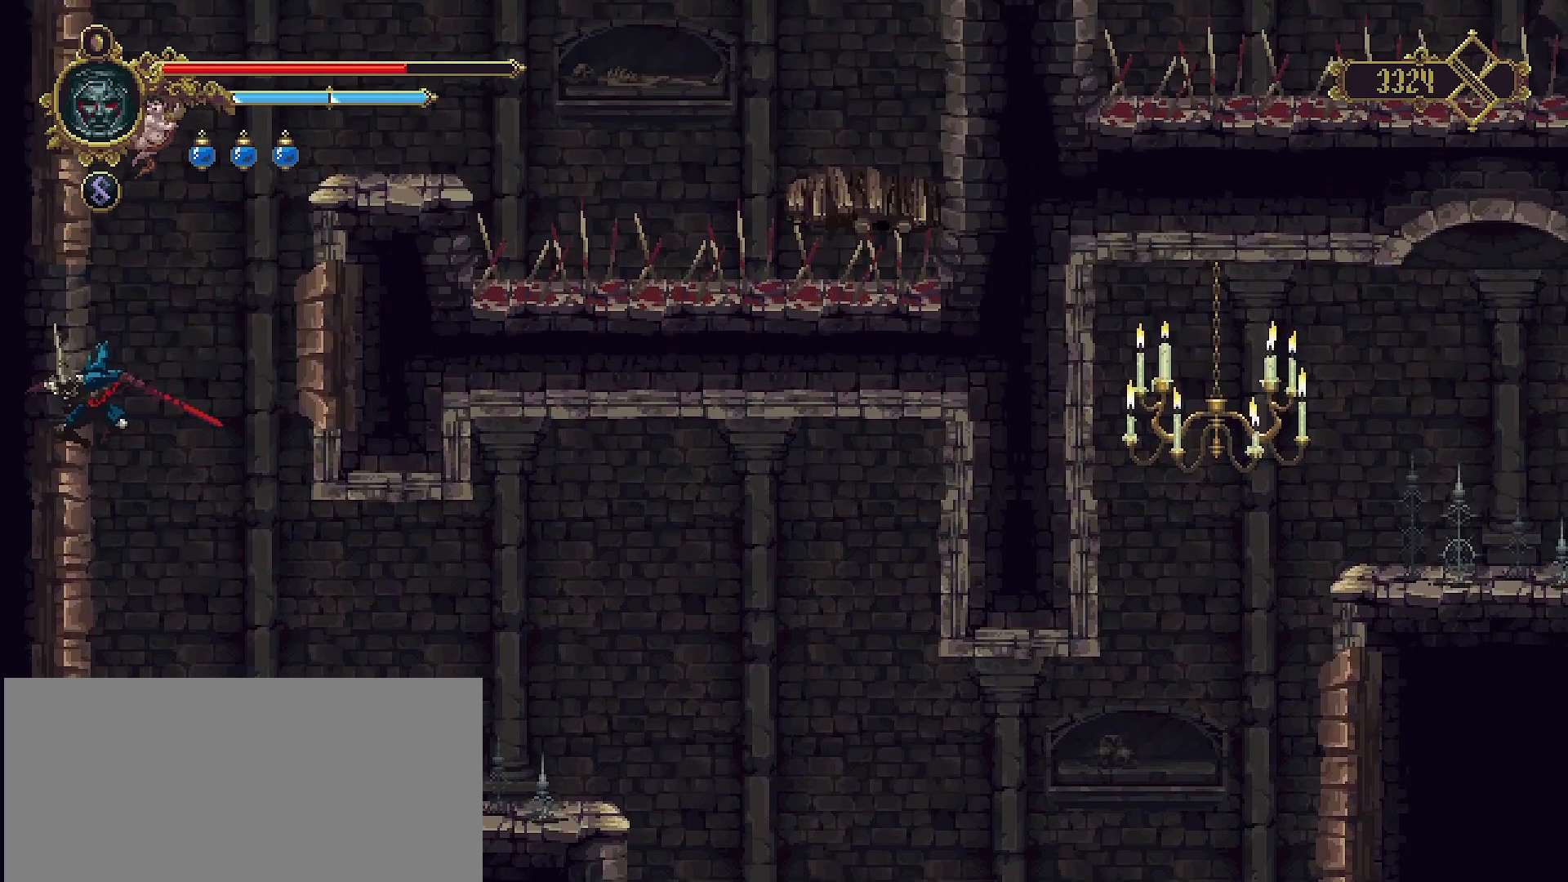
{"buttons": ["CROSS"], "left_stick": "right", "right_stick": "center", "events": [[300, "SQUARE", "down"], [367, "SQUARE", "up"], [433, "CROSS", "down"], [467, "left_stick", "right"]]}
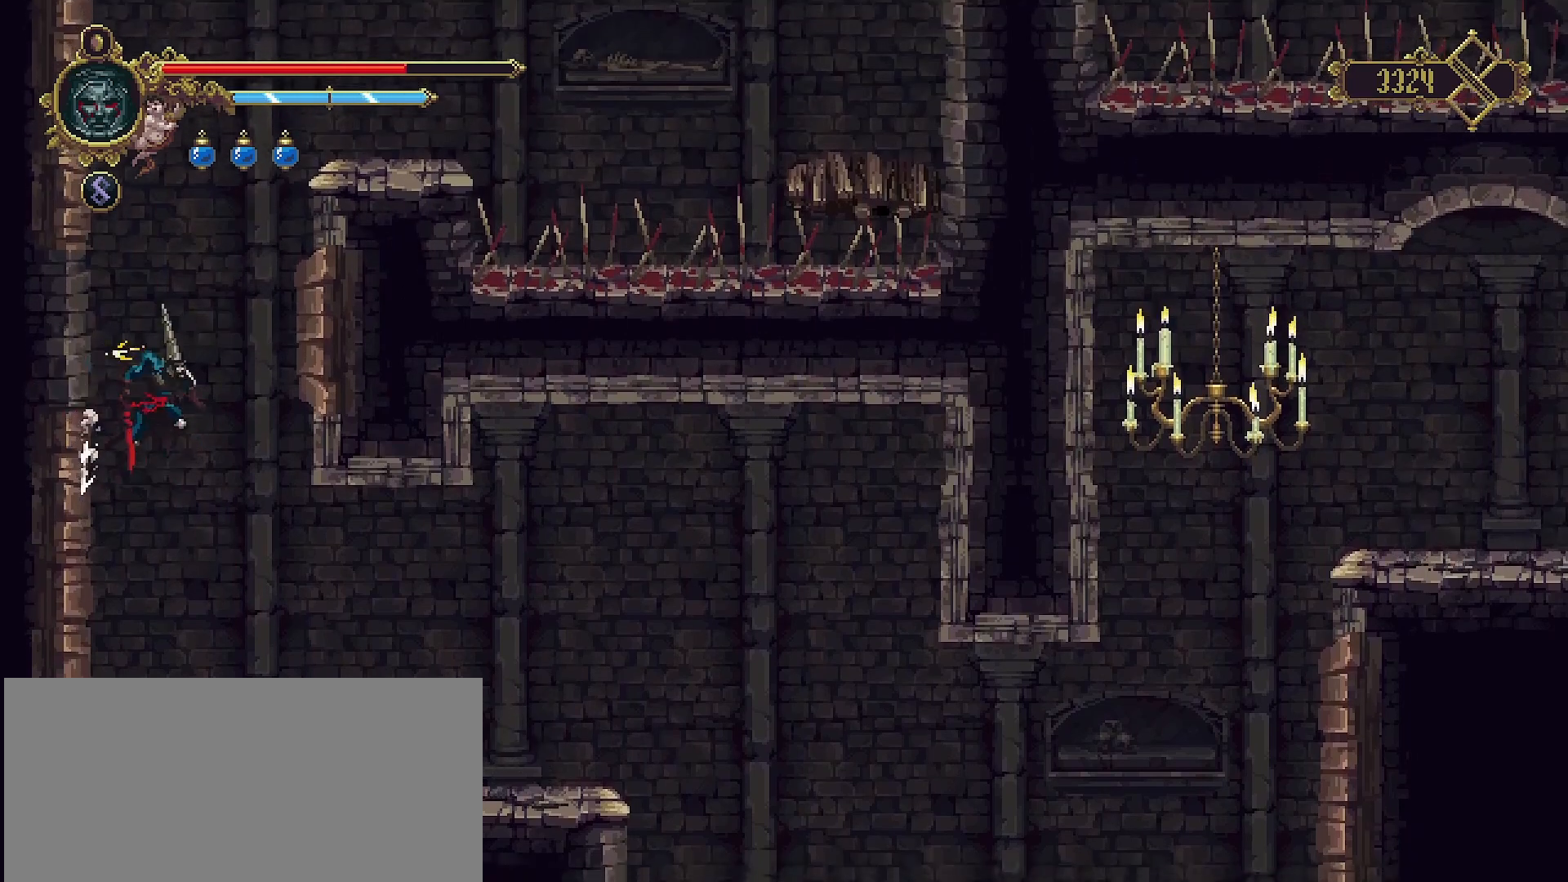
{"buttons": [], "left_stick": "right", "right_stick": "center", "events": [[200, "CROSS", "up"], [400, "SQUARE", "down"], [467, "SQUARE", "up"]]}
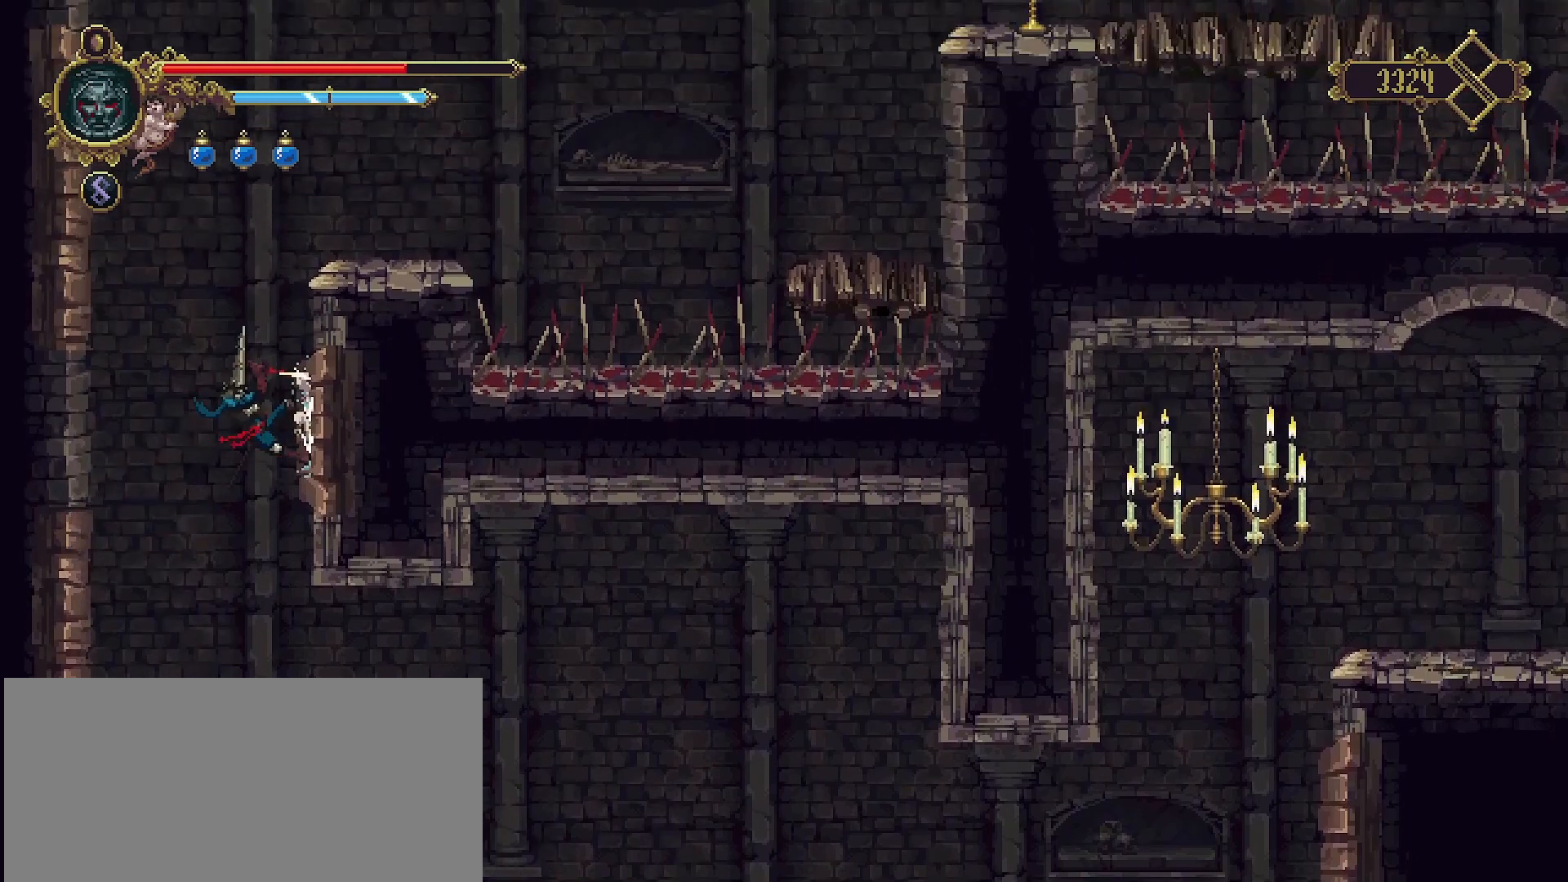
{"buttons": [], "left_stick": "up-right", "right_stick": "center", "events": [[67, "CROSS", "down"], [267, "CROSS", "up"], [267, "left_stick", "up-right"]]}
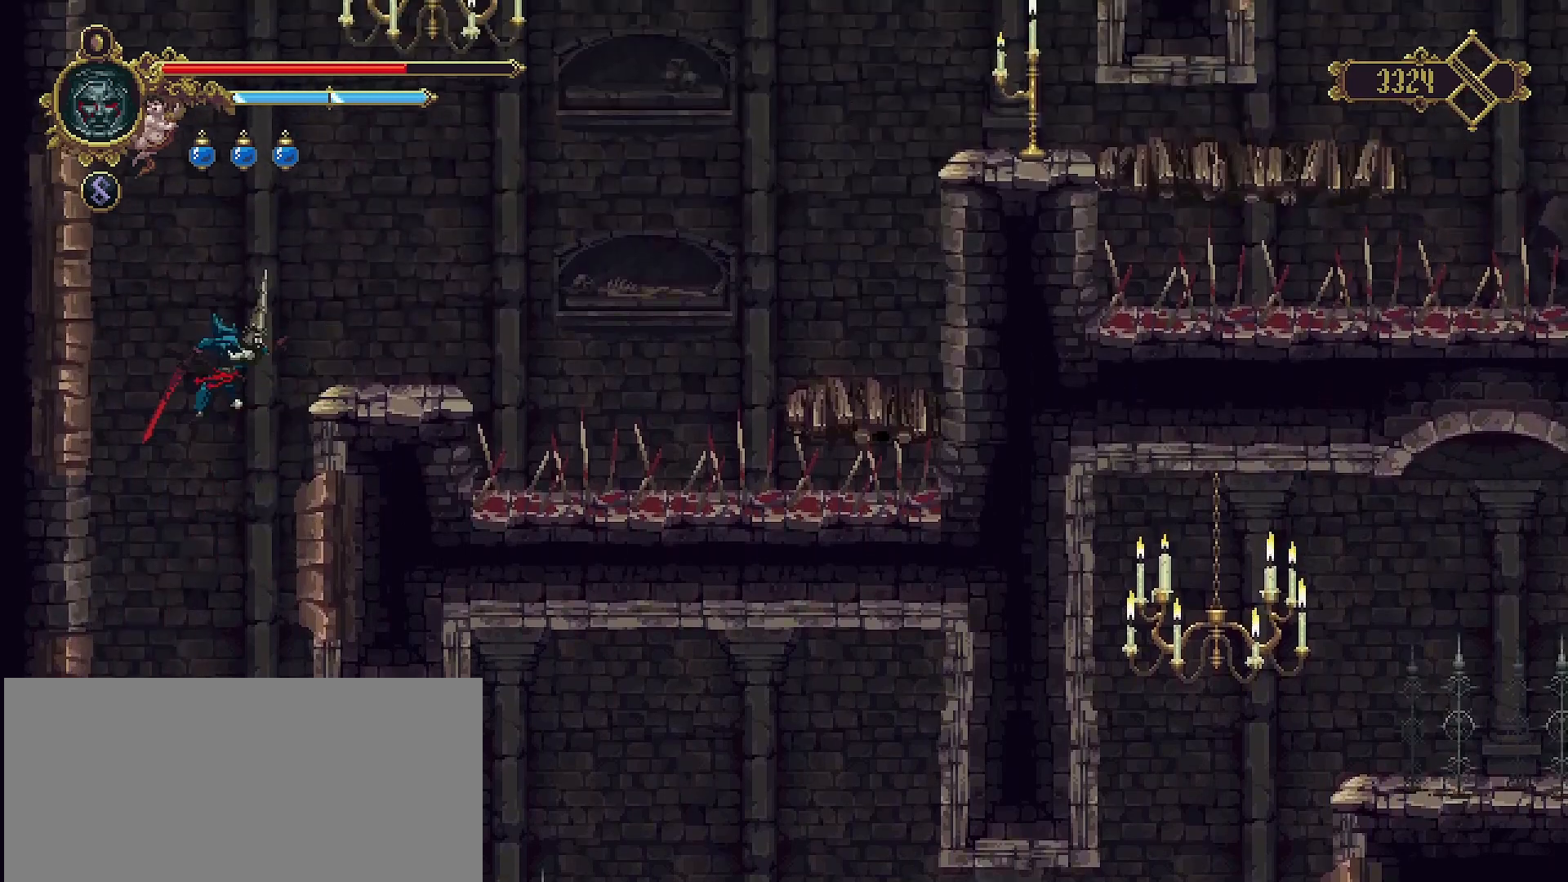
{"buttons": [], "left_stick": "up-right", "right_stick": "center", "events": []}
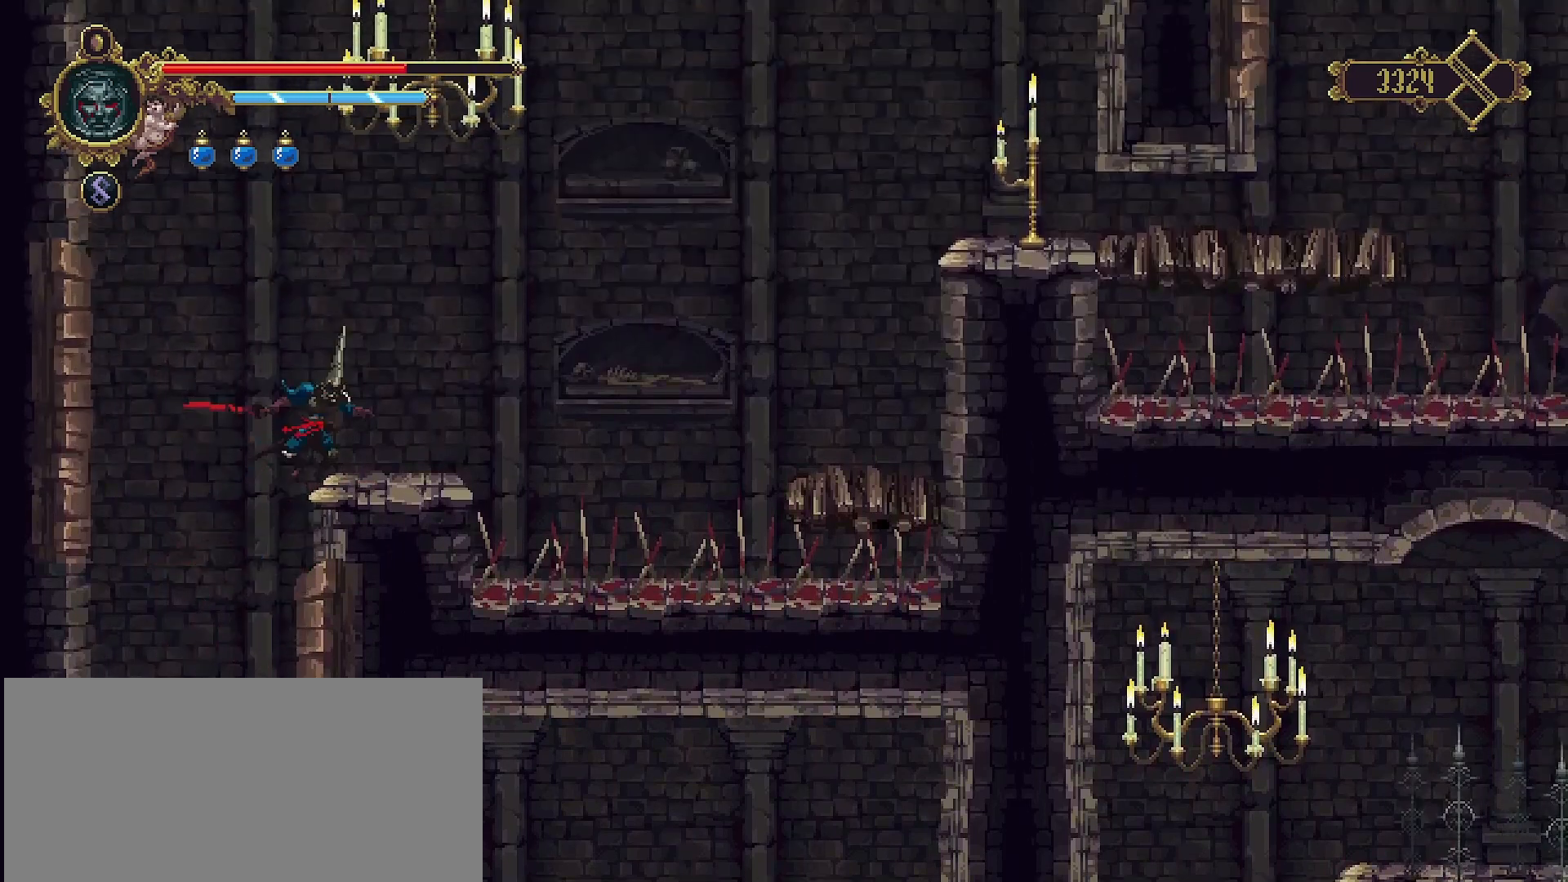
{"buttons": ["CROSS", "SQUARE"], "left_stick": "up", "right_stick": "center", "events": [[33, "left_stick", "center"], [233, "CROSS", "down"], [233, "left_stick", "up"], [467, "SQUARE", "down"]]}
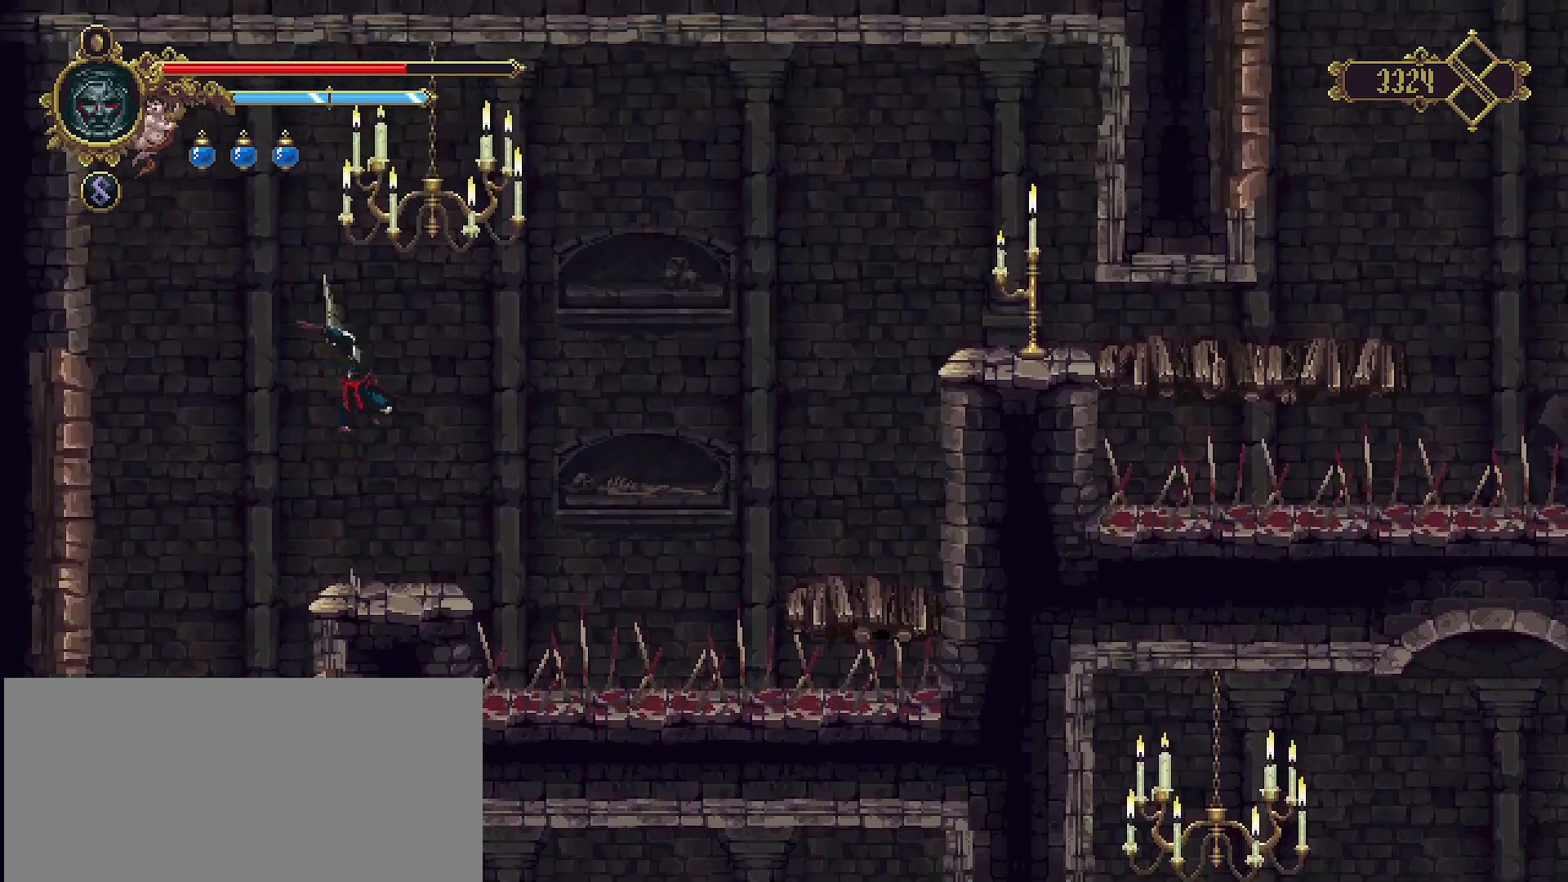
{"buttons": [], "left_stick": "right", "right_stick": "center", "events": [[33, "SQUARE", "up"], [67, "CROSS", "up"], [200, "left_stick", "center"], [500, "left_stick", "right"]]}
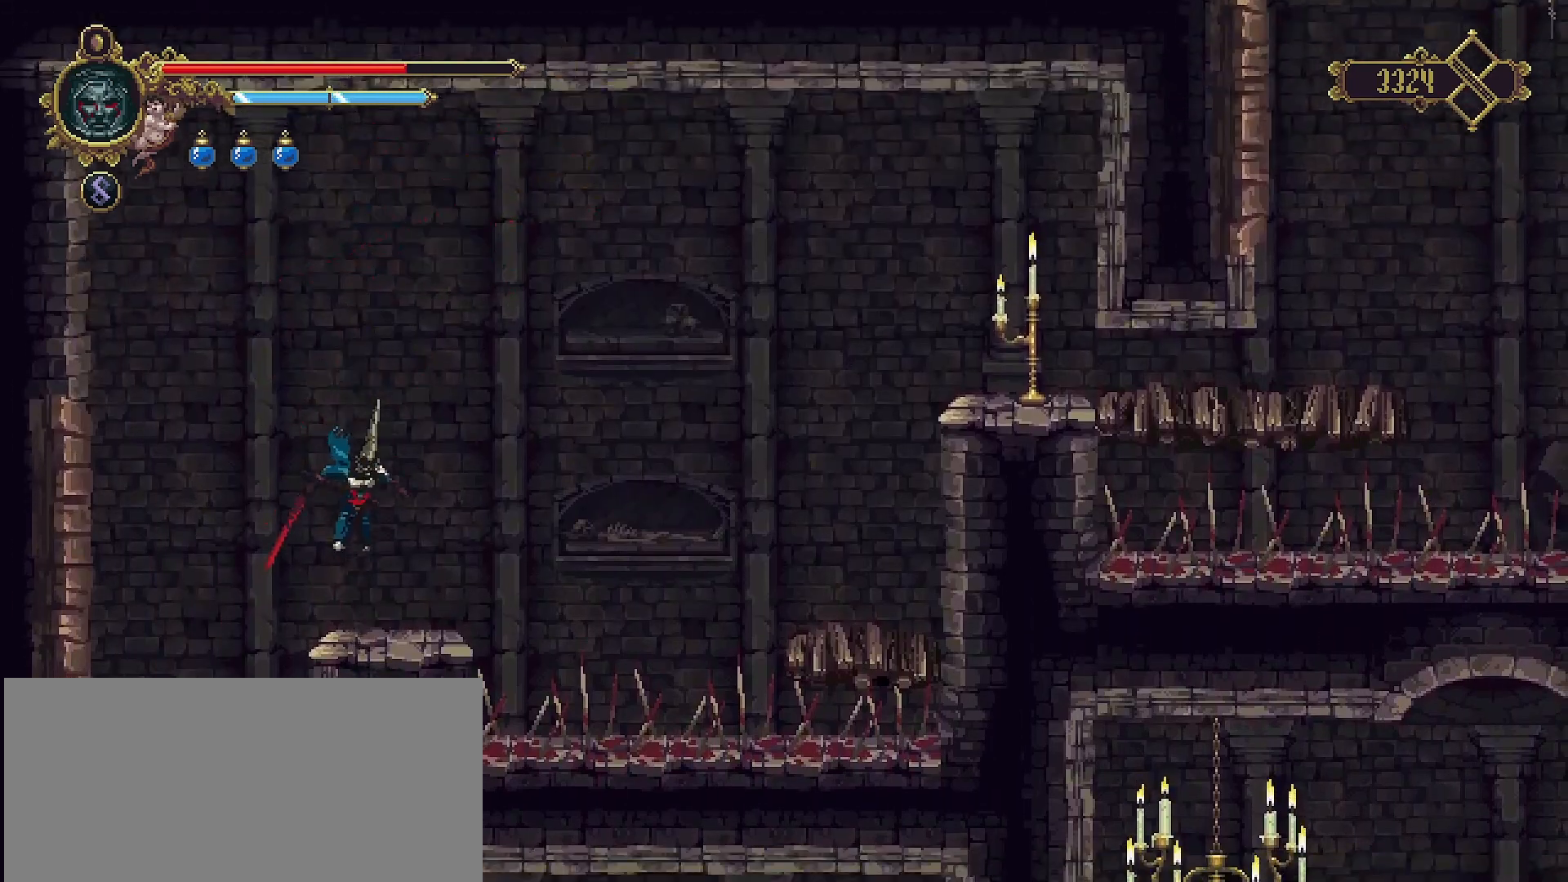
{"buttons": ["CROSS"], "left_stick": "right", "right_stick": "center", "events": [[300, "CROSS", "down"]]}